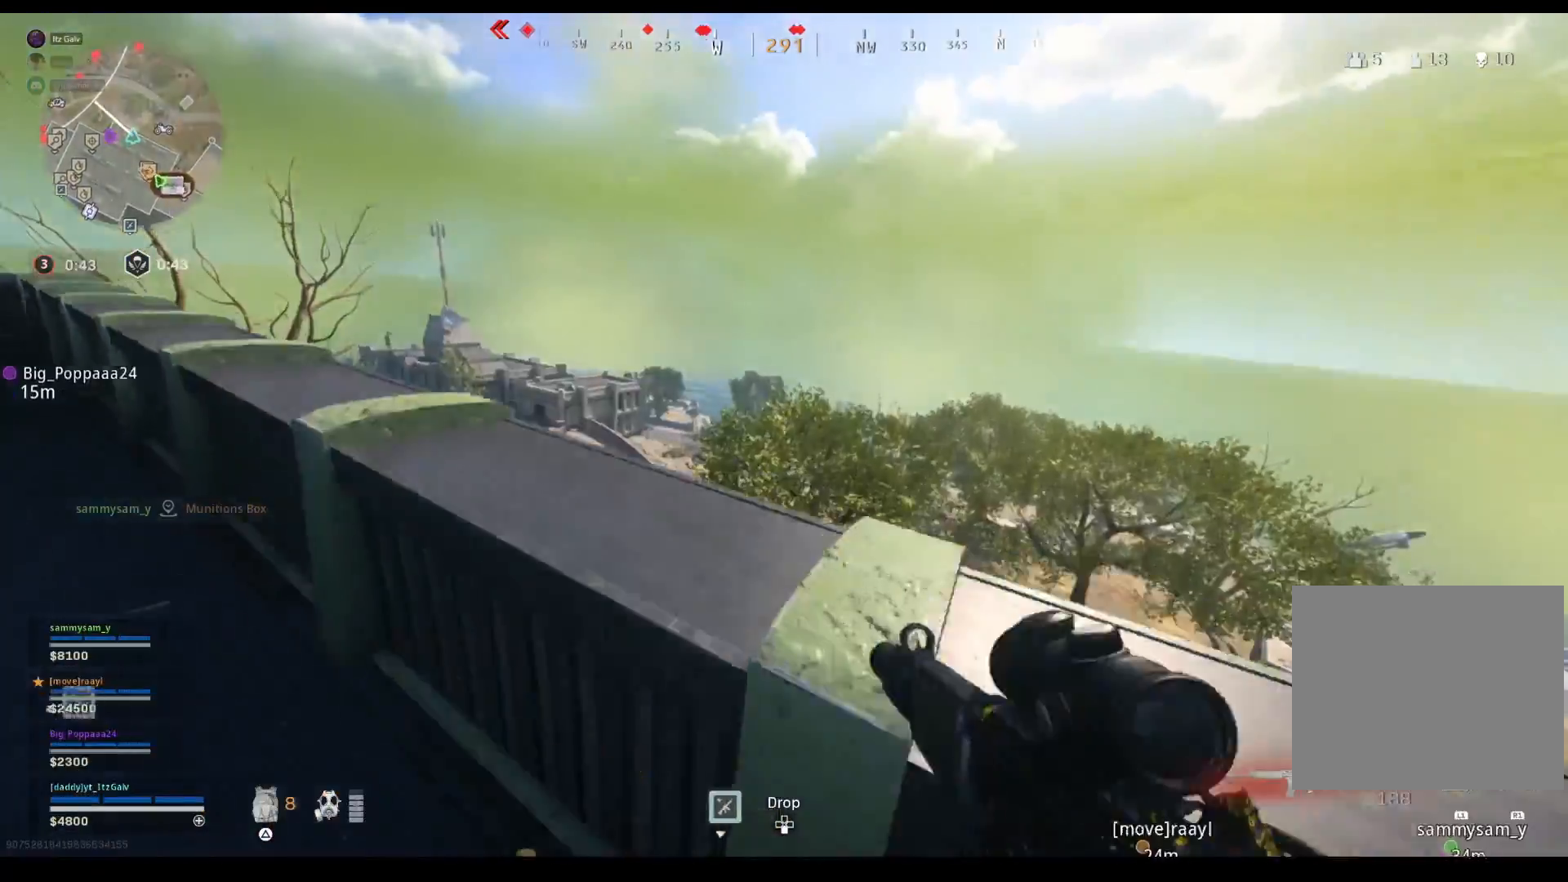
Gameplay with a controller (PlayStation layout); each line is a JSON object with the inputs held at the frame after it. "events" lists button and stick changes between this image and that frame as [ms after this image, input, new state], when the widget could be followed in between. Not read: L3 R3.
{"buttons": [], "left_stick": "left", "right_stick": "left", "events": [[67, "left_stick", "left"], [100, "right_stick", "right"], [200, "right_stick", "center"], [267, "right_stick", "left"]]}
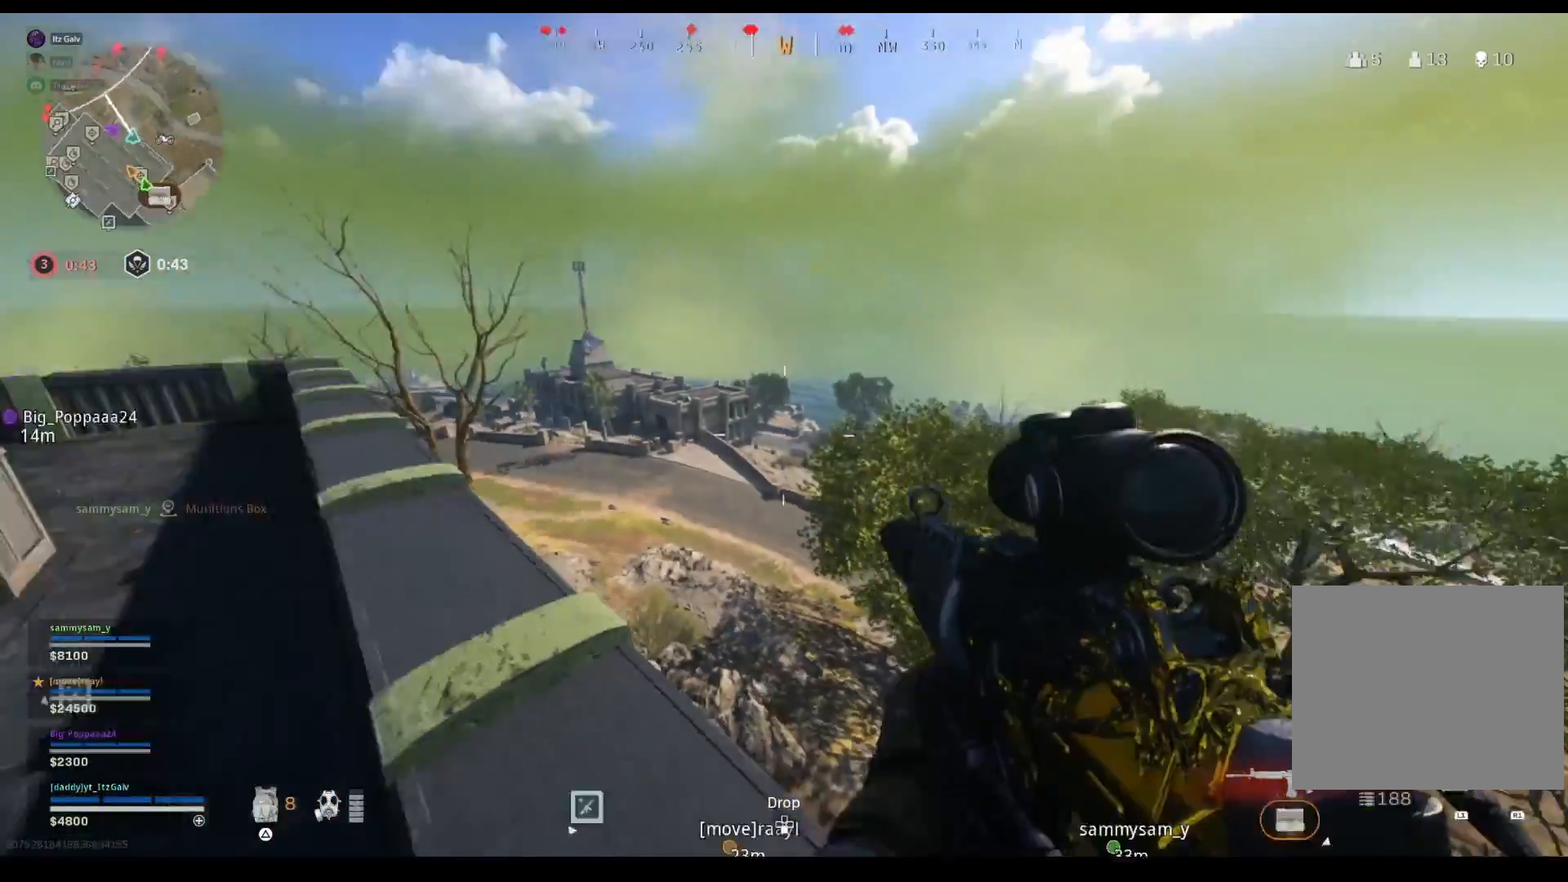
{"buttons": [], "left_stick": "up-left", "right_stick": "center", "events": [[33, "left_stick", "up-left"], [267, "right_stick", "center"]]}
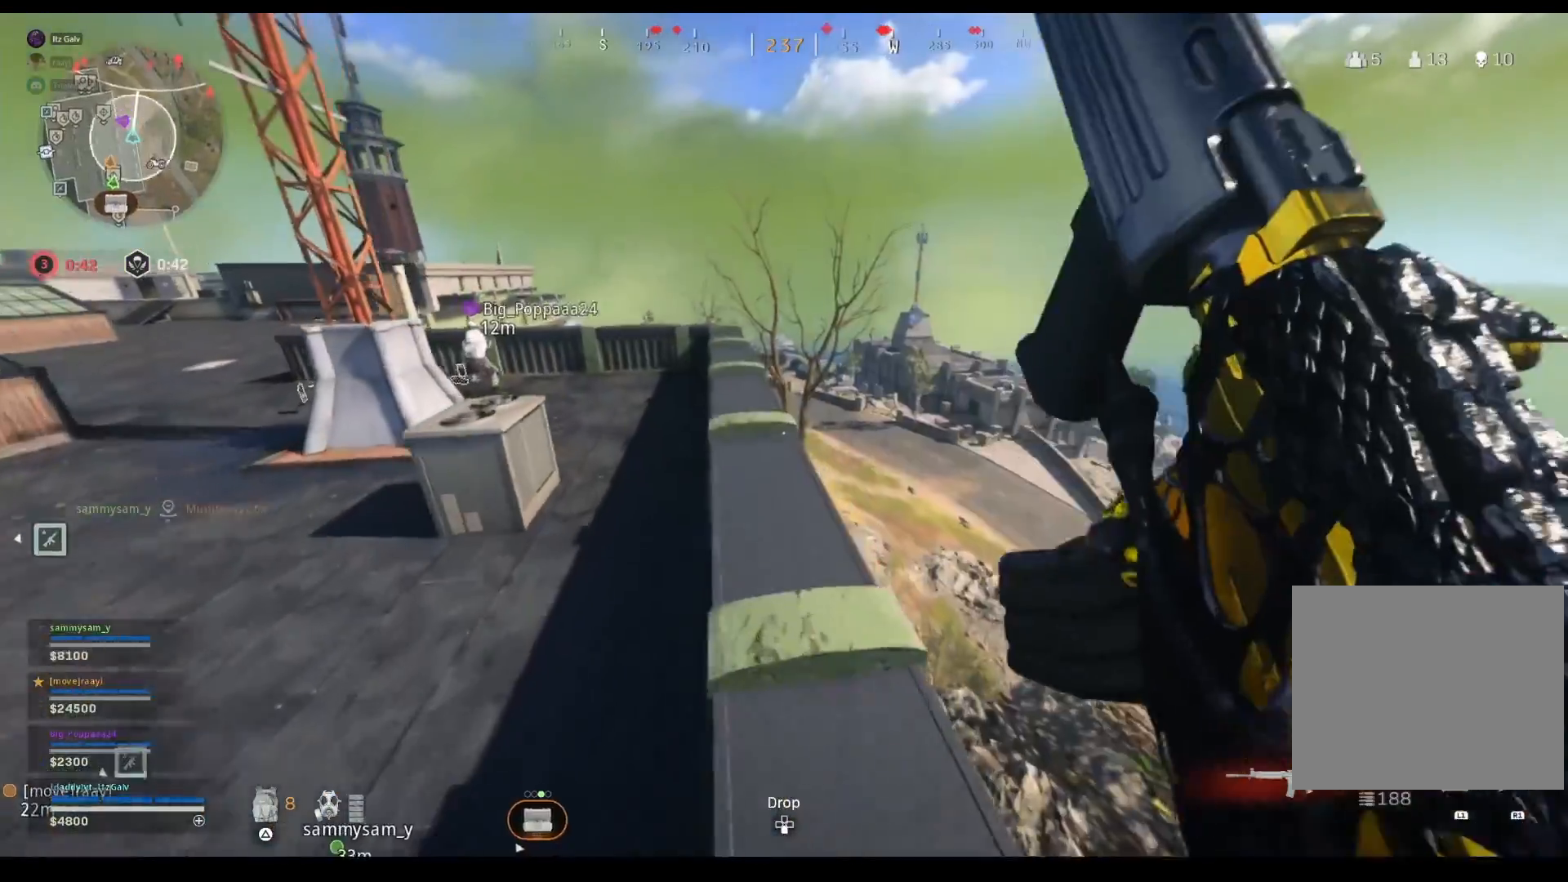
{"buttons": [], "left_stick": "up-left", "right_stick": "right", "events": [[167, "CROSS", "down"], [267, "CROSS", "up"], [400, "right_stick", "right"]]}
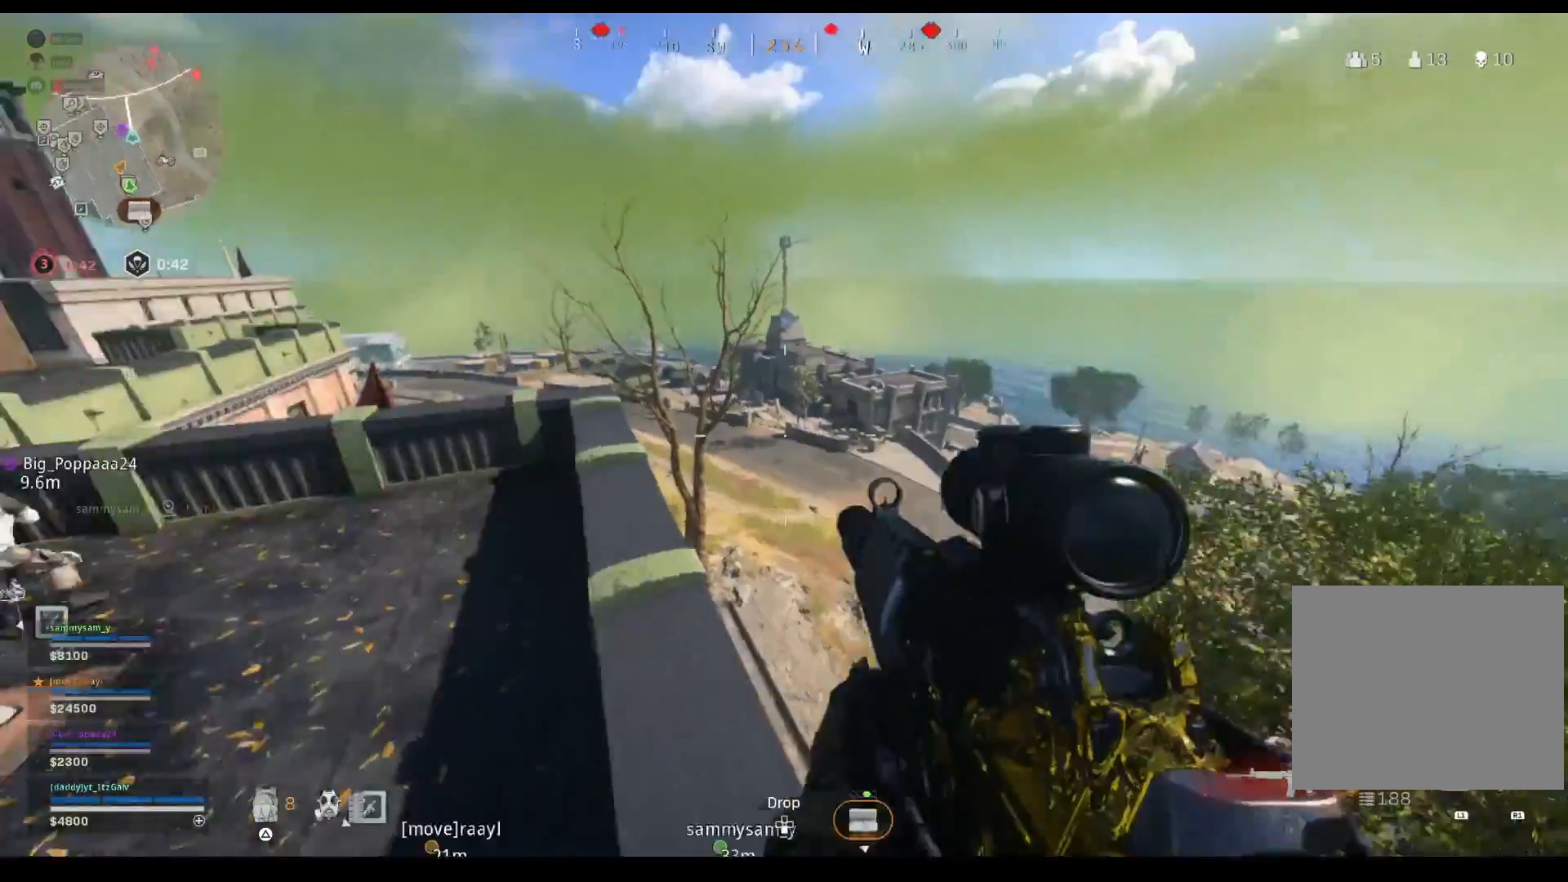
{"buttons": [], "left_stick": "up-left", "right_stick": "center", "events": [[133, "right_stick", "center"], [267, "right_stick", "right"], [400, "right_stick", "center"]]}
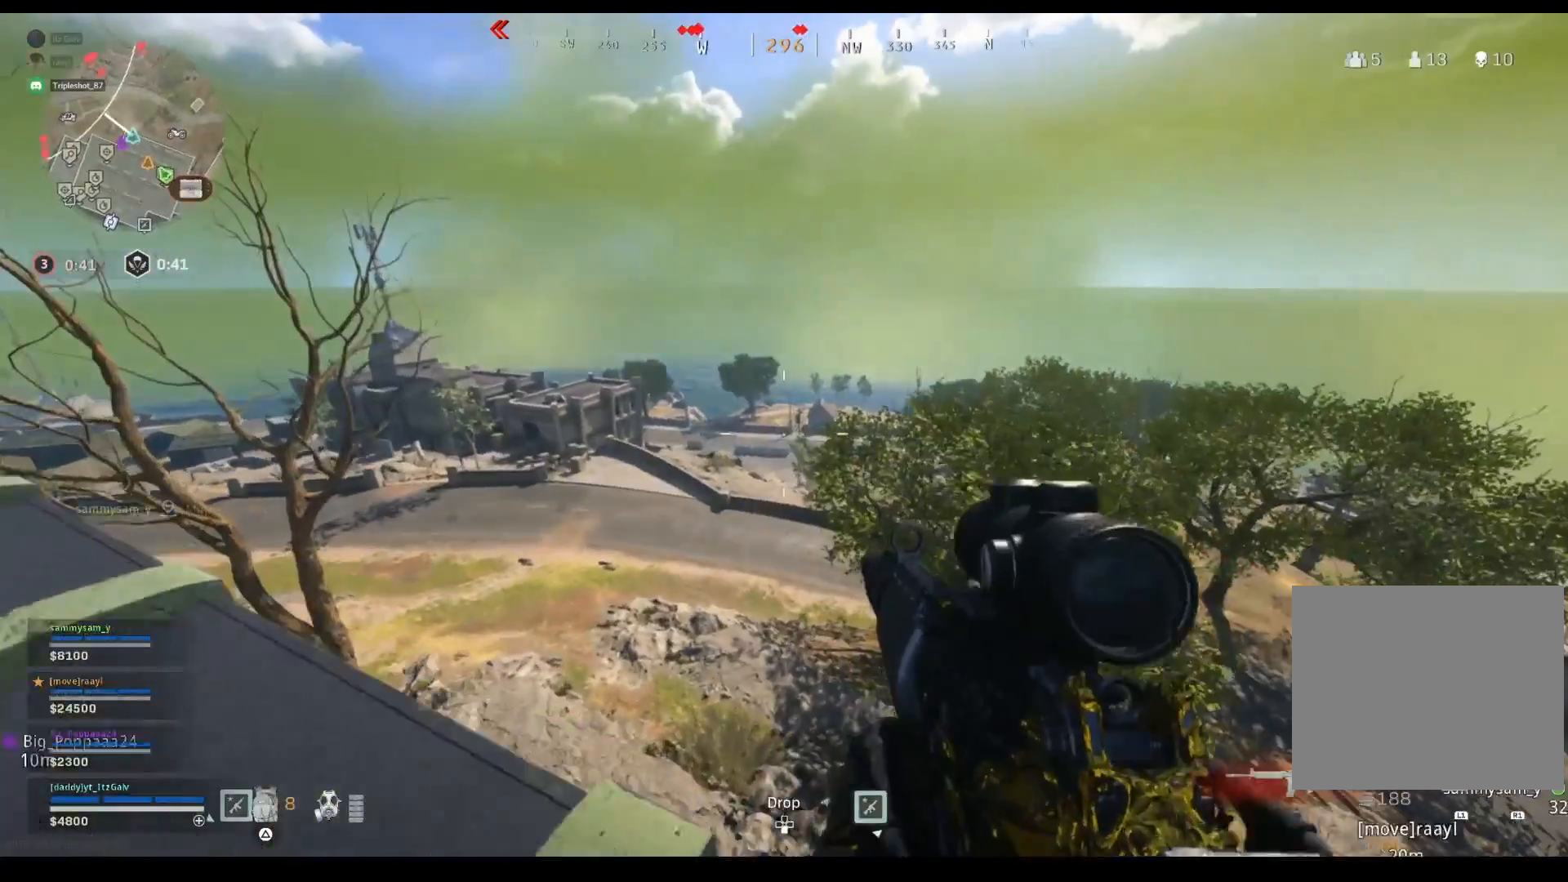
{"buttons": [], "left_stick": "left", "right_stick": "center", "events": [[300, "left_stick", "left"]]}
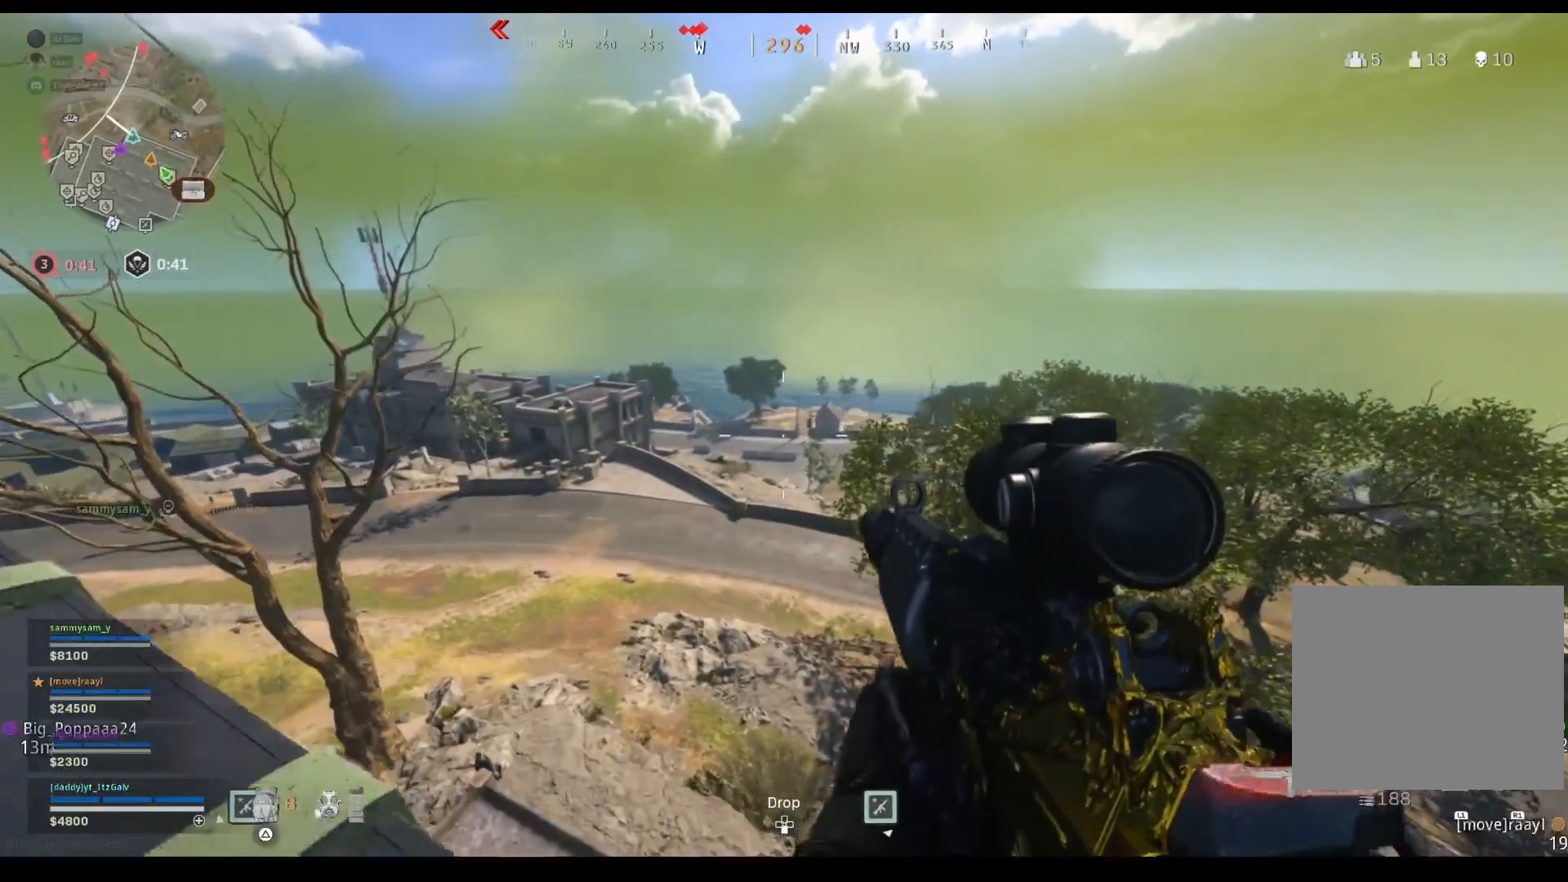
{"buttons": [], "left_stick": "left", "right_stick": "center", "events": []}
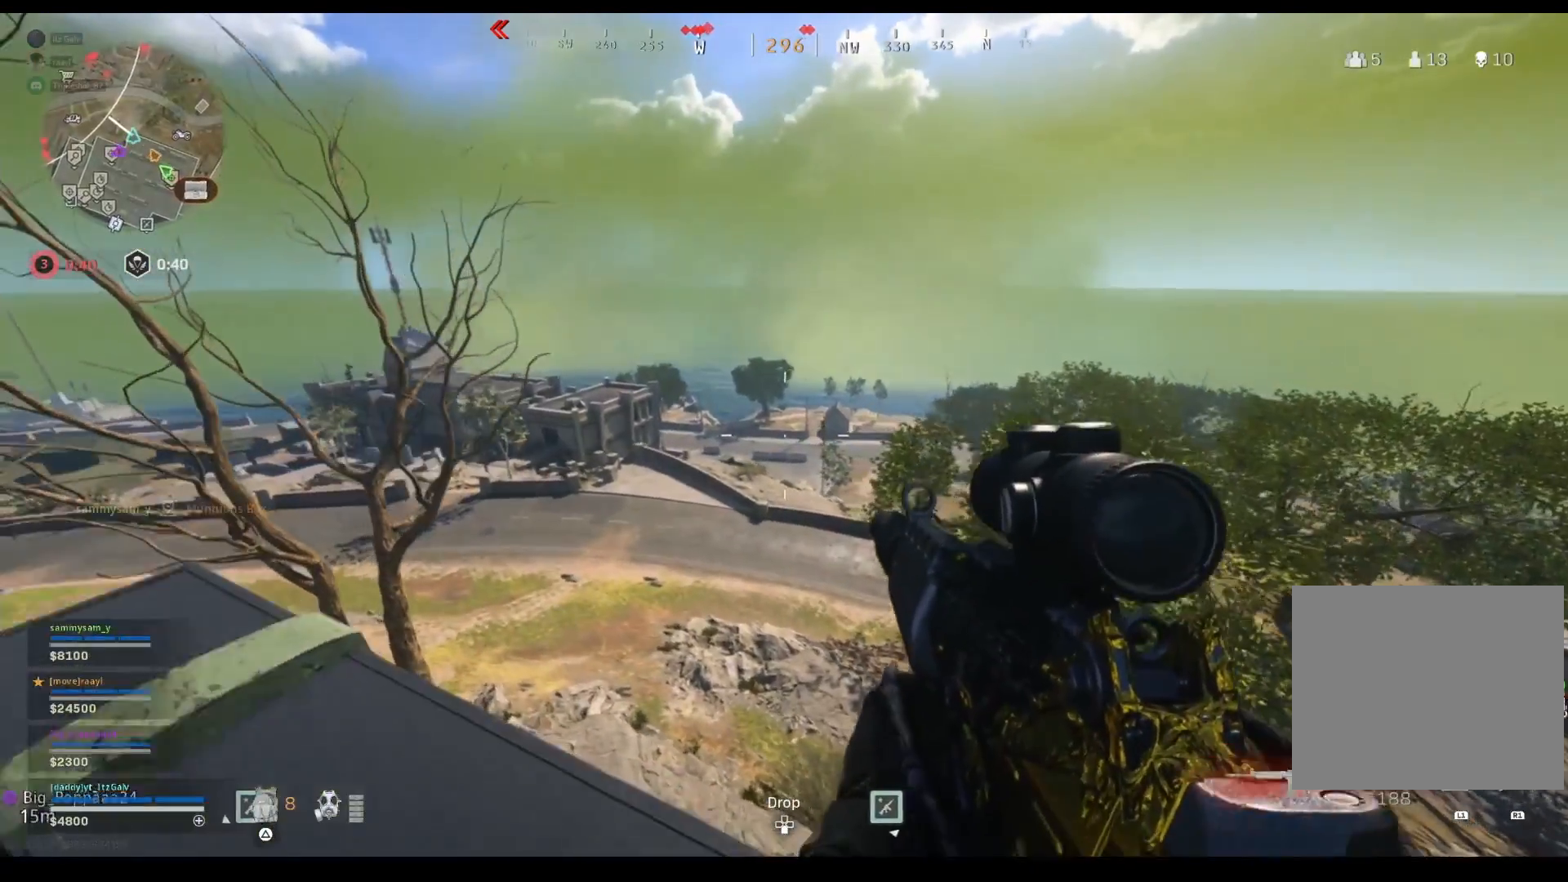
{"buttons": [], "left_stick": "left", "right_stick": "center", "events": [[67, "right_stick", "right"], [133, "right_stick", "center"]]}
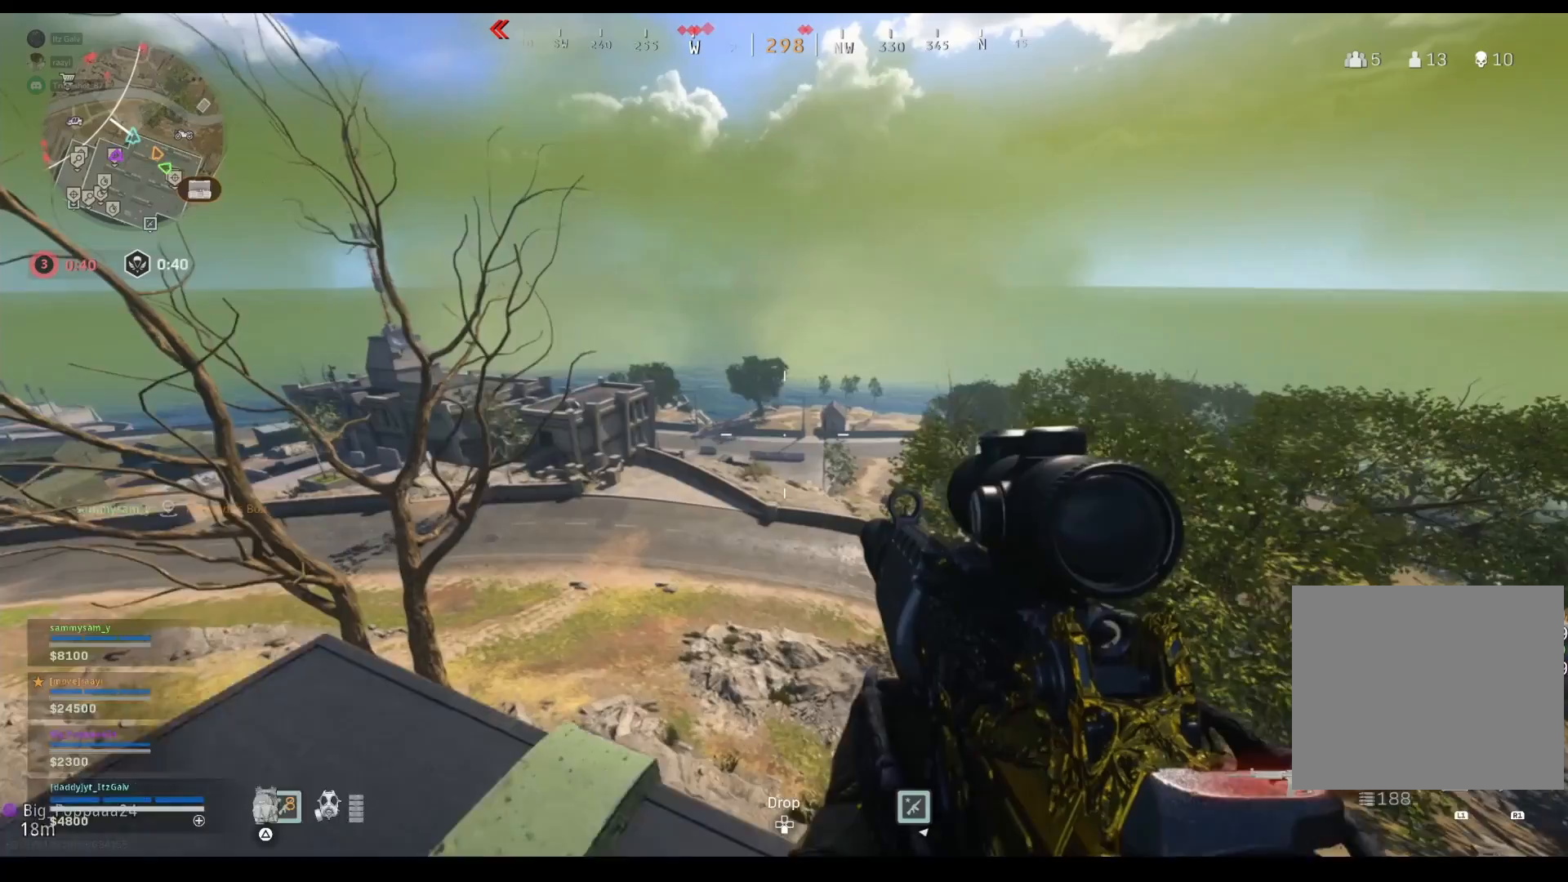
{"buttons": [], "left_stick": "right", "right_stick": "center", "events": [[233, "left_stick", "center"], [400, "left_stick", "right"]]}
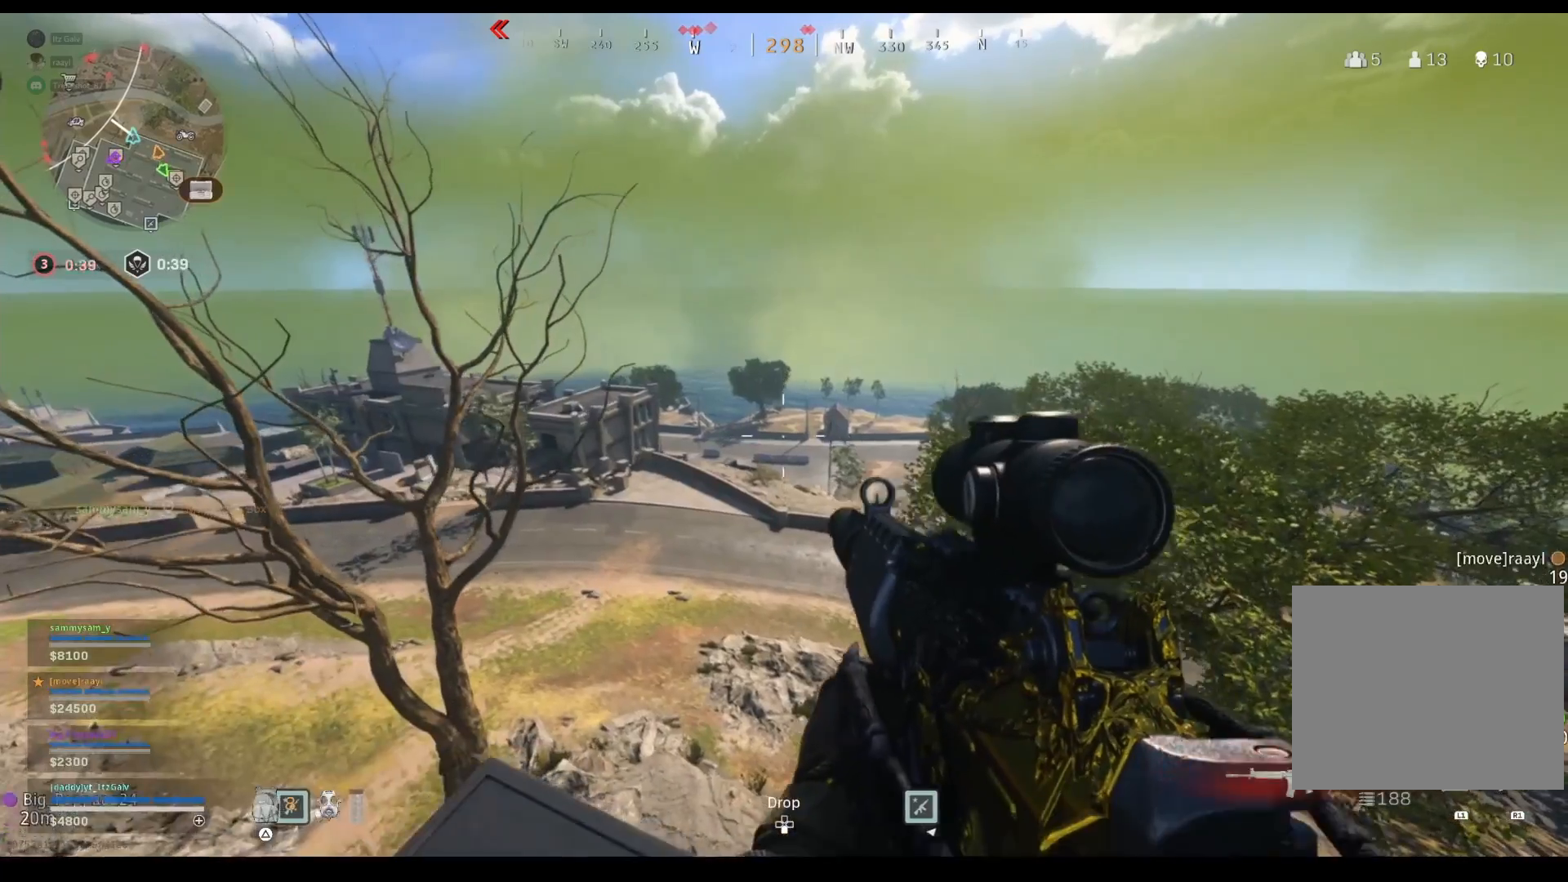
{"buttons": [], "left_stick": "center", "right_stick": "center", "events": [[233, "left_stick", "center"]]}
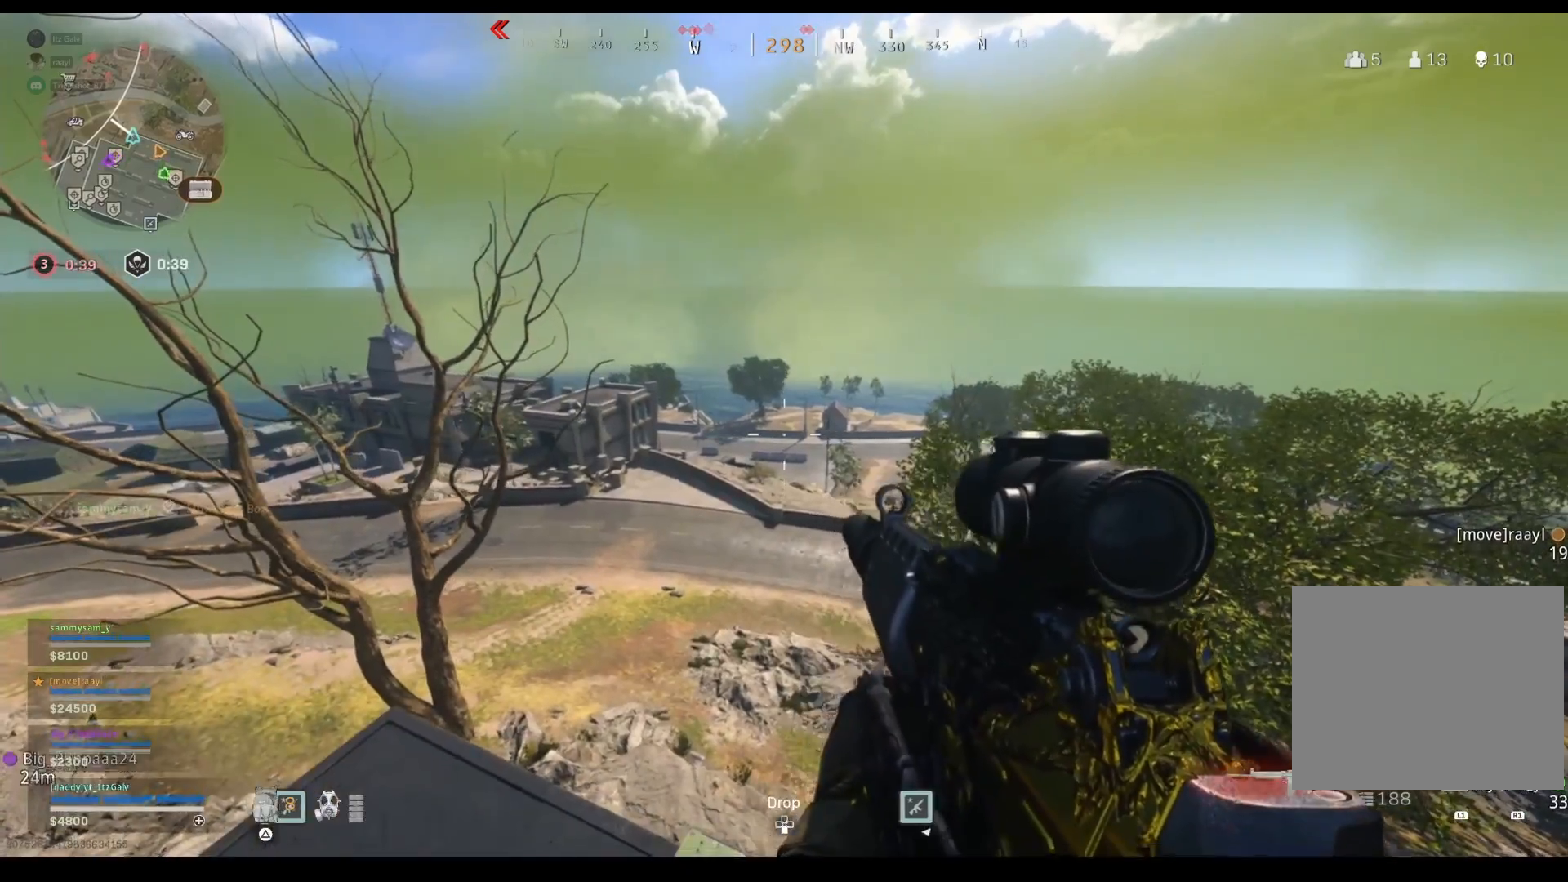
{"buttons": [], "left_stick": "right", "right_stick": "center", "events": [[67, "left_stick", "right"], [100, "TOUCHPAD", "down"], [200, "TOUCHPAD", "up"]]}
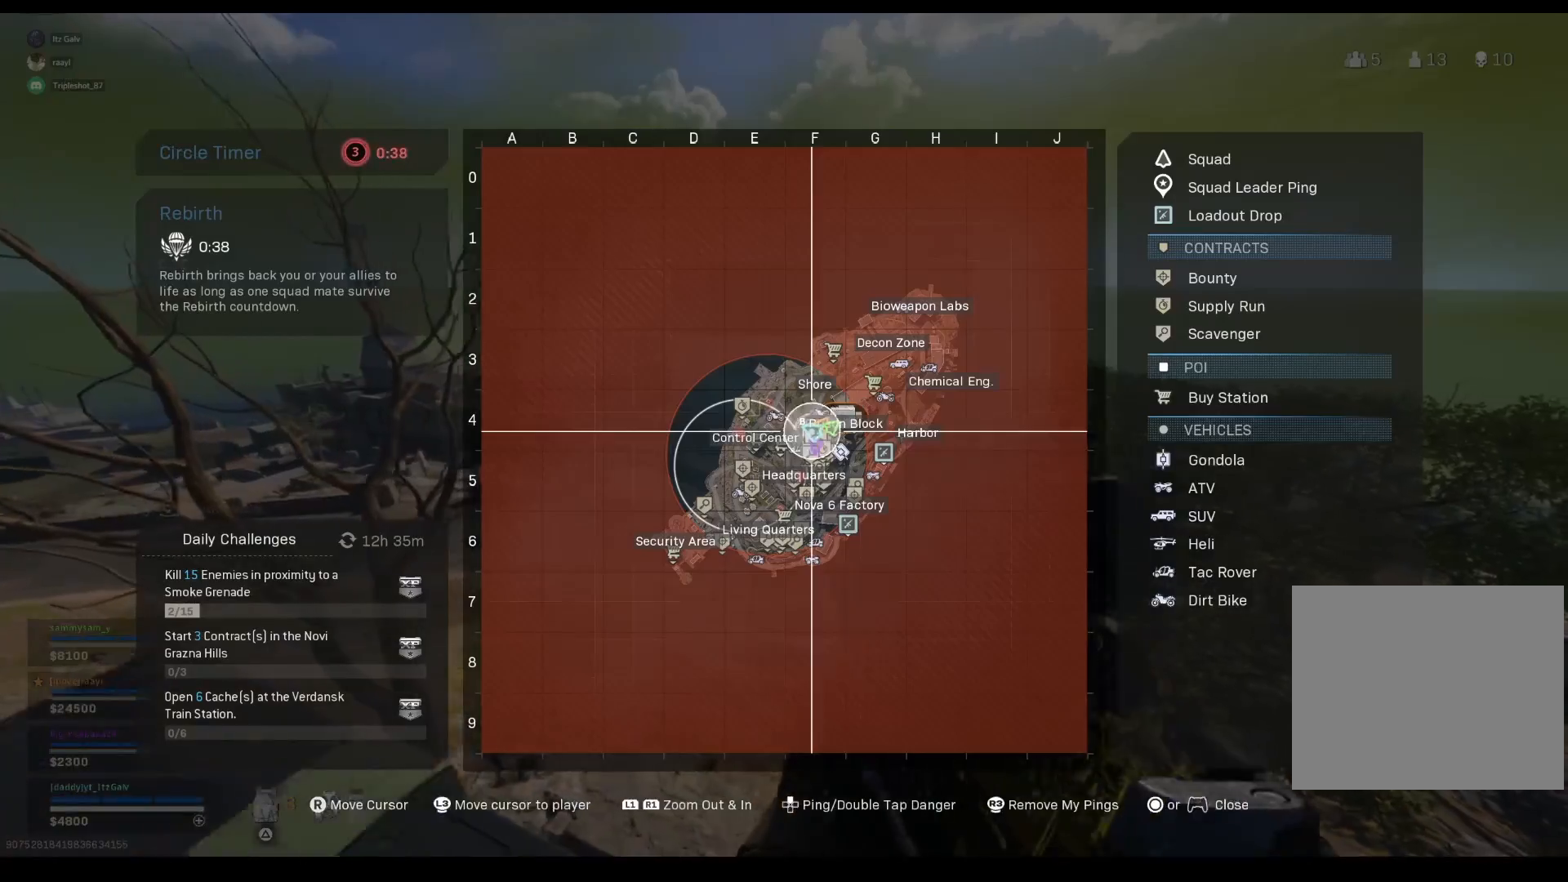
{"buttons": [], "left_stick": "right", "right_stick": "center", "events": [[67, "left_stick", "left"], [200, "right_stick", "left"], [300, "right_stick", "center"], [333, "left_stick", "center"], [467, "left_stick", "right"]]}
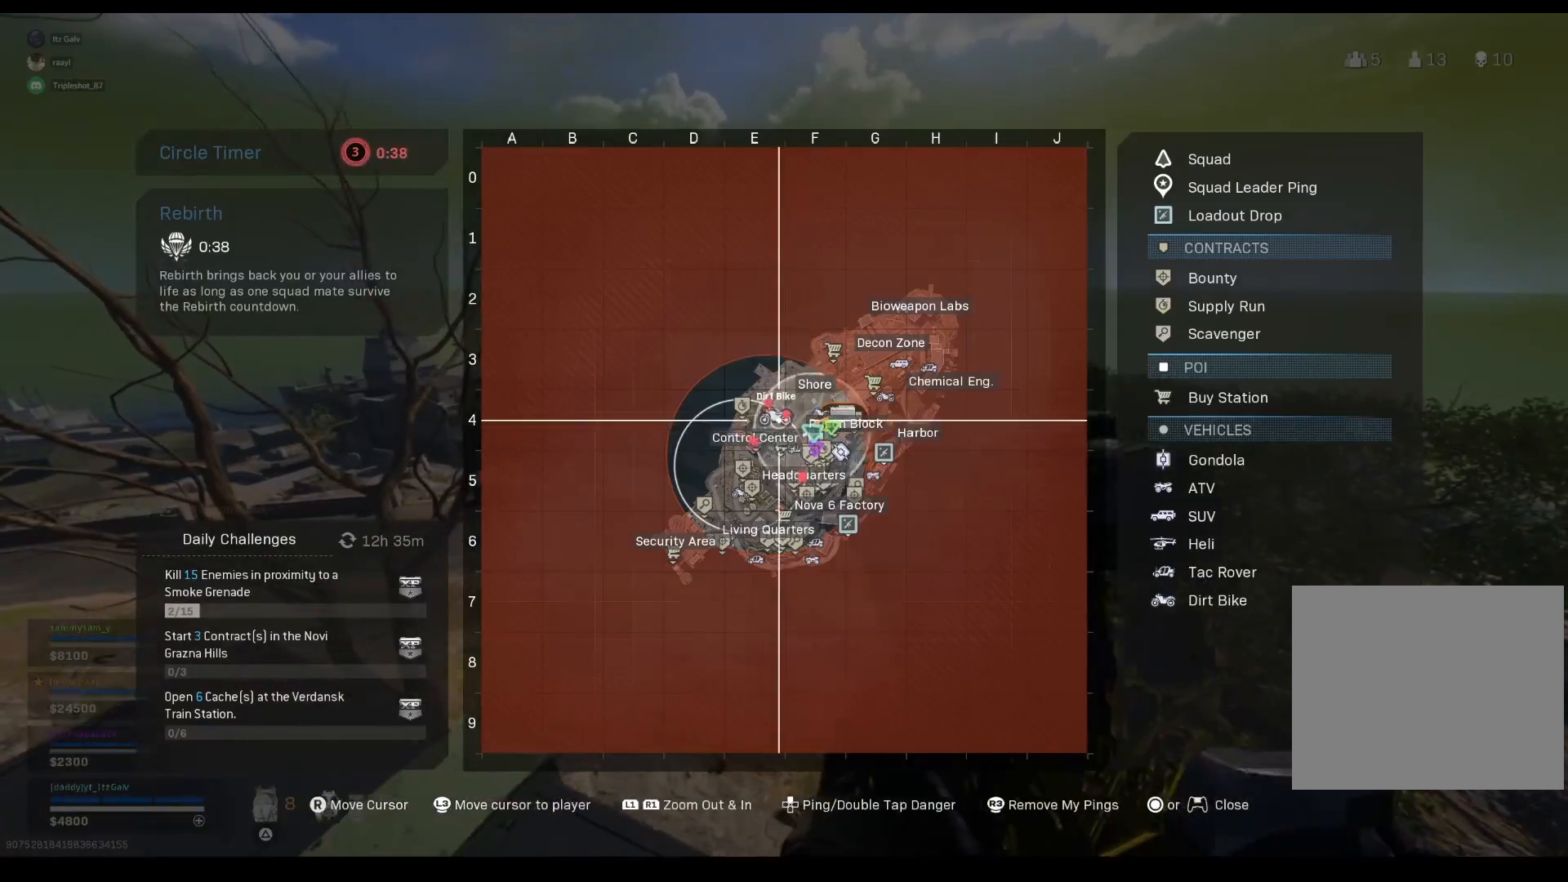
{"buttons": [], "left_stick": "left", "right_stick": "center", "events": [[67, "left_stick", "center"], [167, "TOUCHPAD", "down"], [167, "left_stick", "left"], [267, "TOUCHPAD", "up"]]}
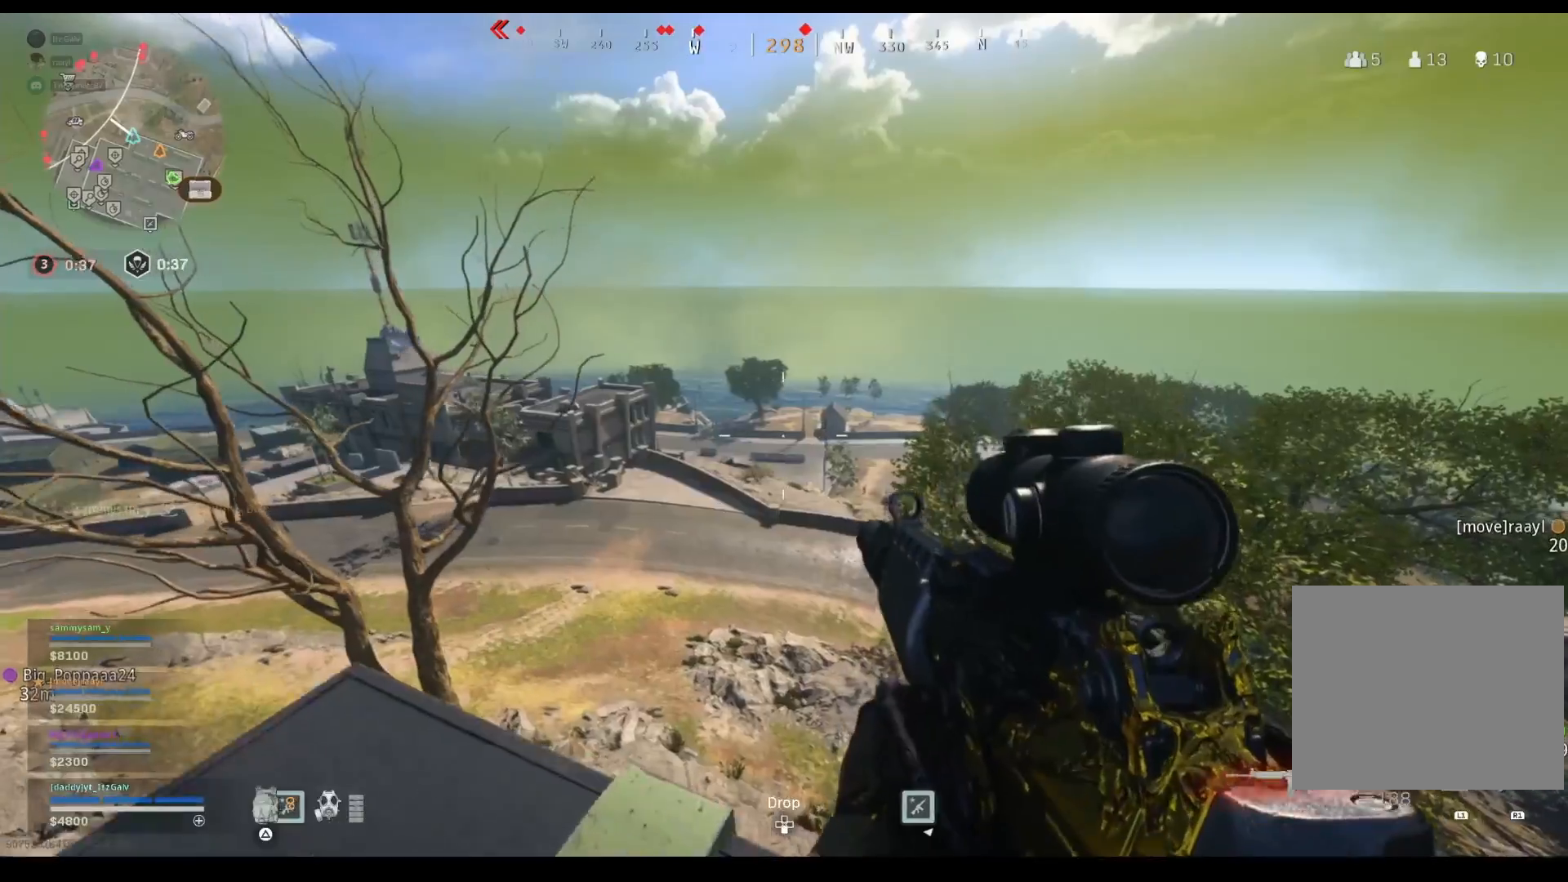
{"buttons": ["L2"], "left_stick": "up-left", "right_stick": "right", "events": [[133, "left_stick", "center"], [167, "right_stick", "down-right"], [233, "left_stick", "right"], [300, "L2", "down"], [300, "right_stick", "center"], [367, "left_stick", "up-left"], [400, "right_stick", "right"]]}
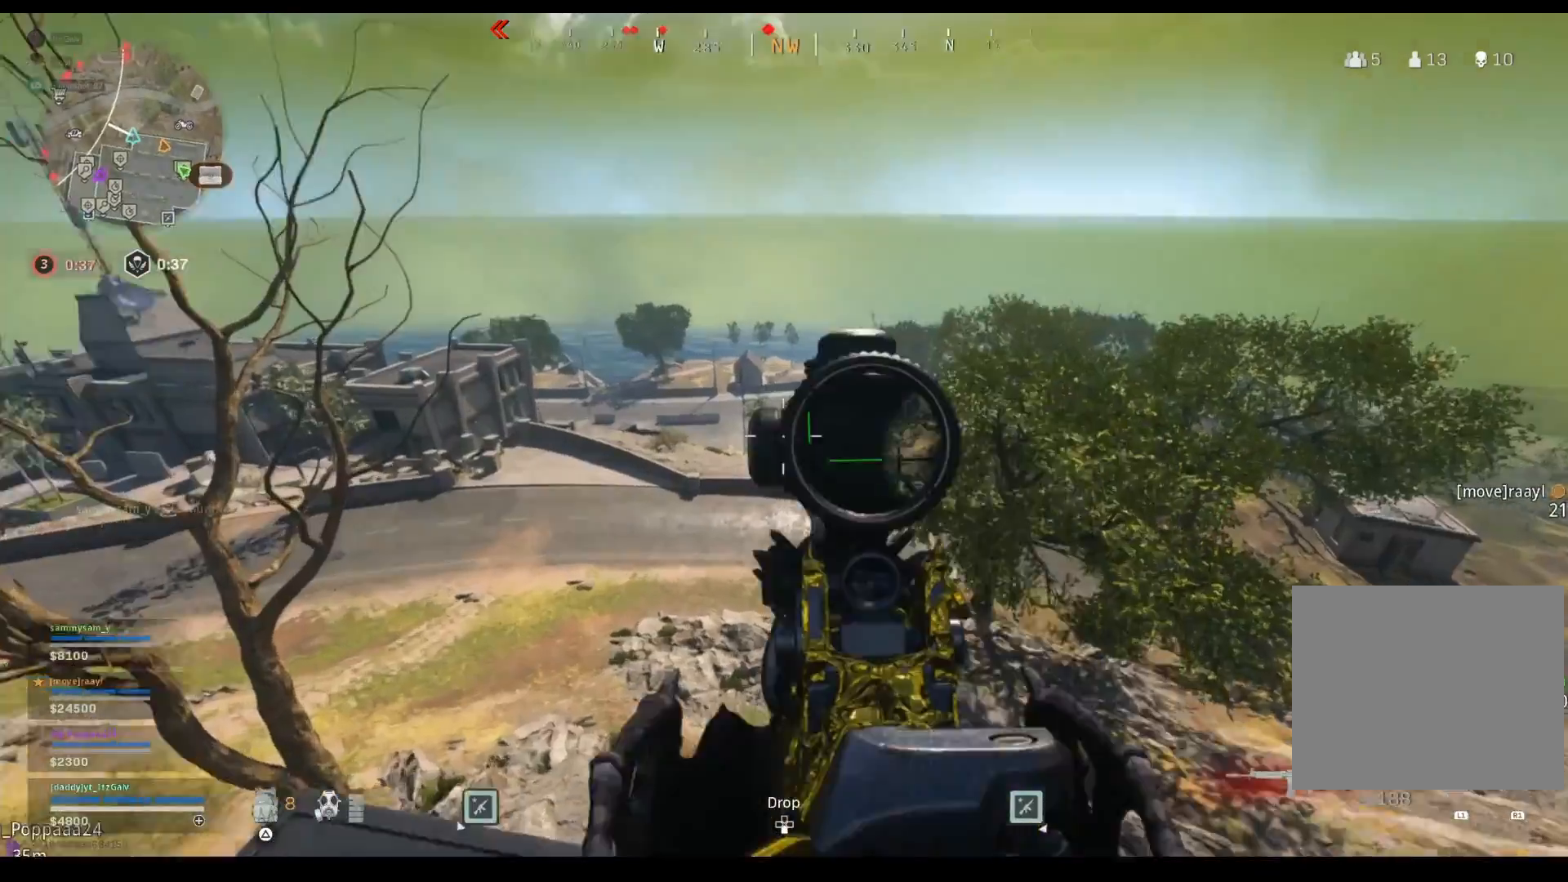
{"buttons": ["L2", "R2"], "left_stick": "left", "right_stick": "down-right", "events": [[500, "R2", "down"], [500, "left_stick", "left"], [500, "right_stick", "down-right"]]}
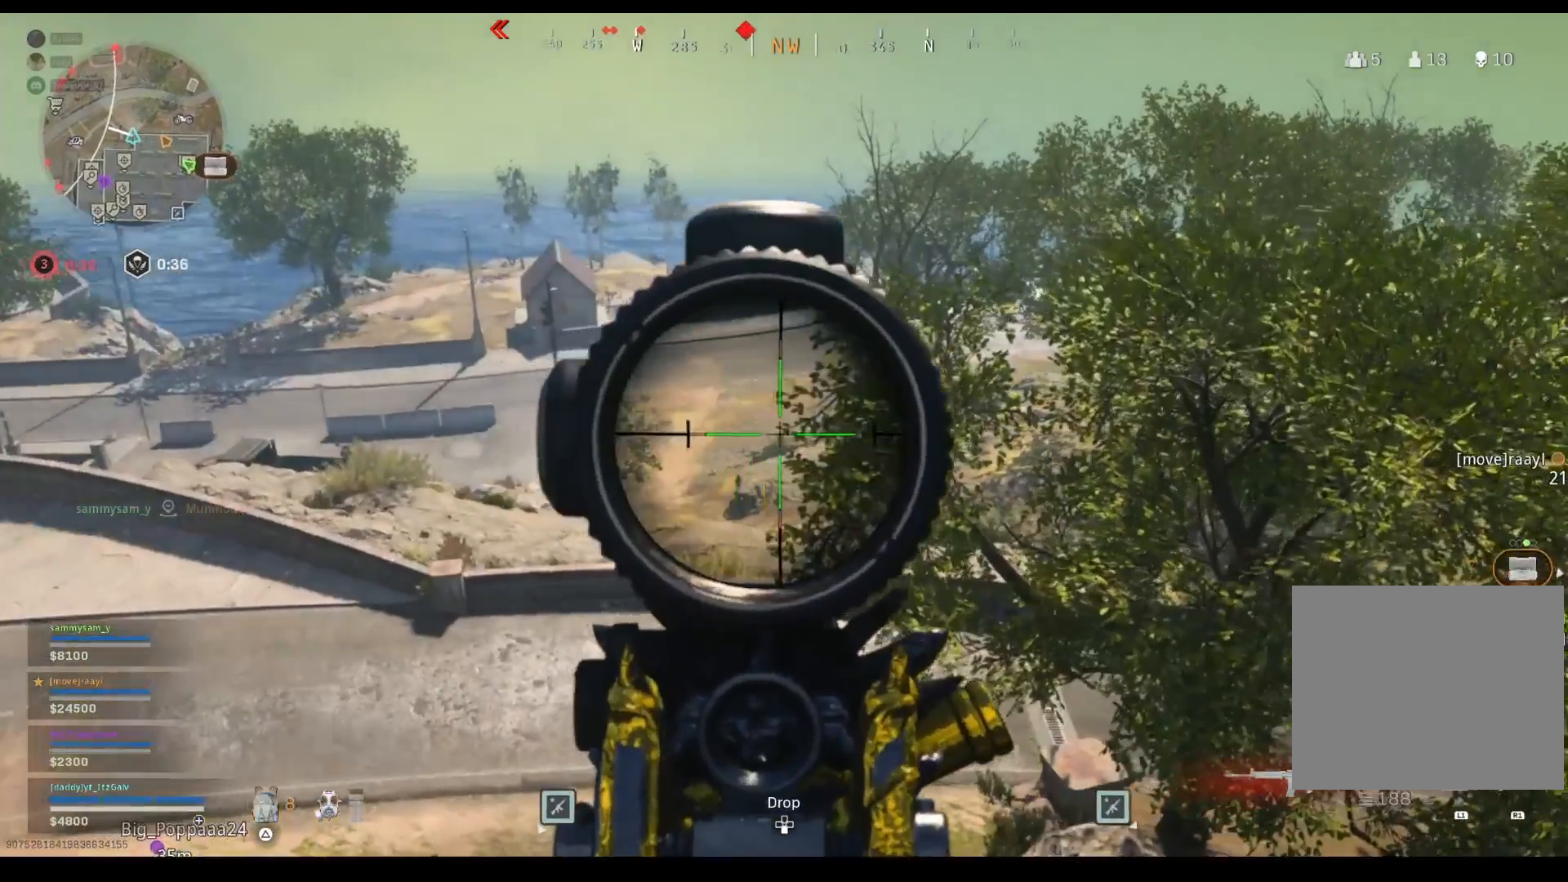
{"buttons": ["L2", "R2"], "left_stick": "left", "right_stick": "down-right", "events": [[233, "right_stick", "right"], [333, "right_stick", "down-right"]]}
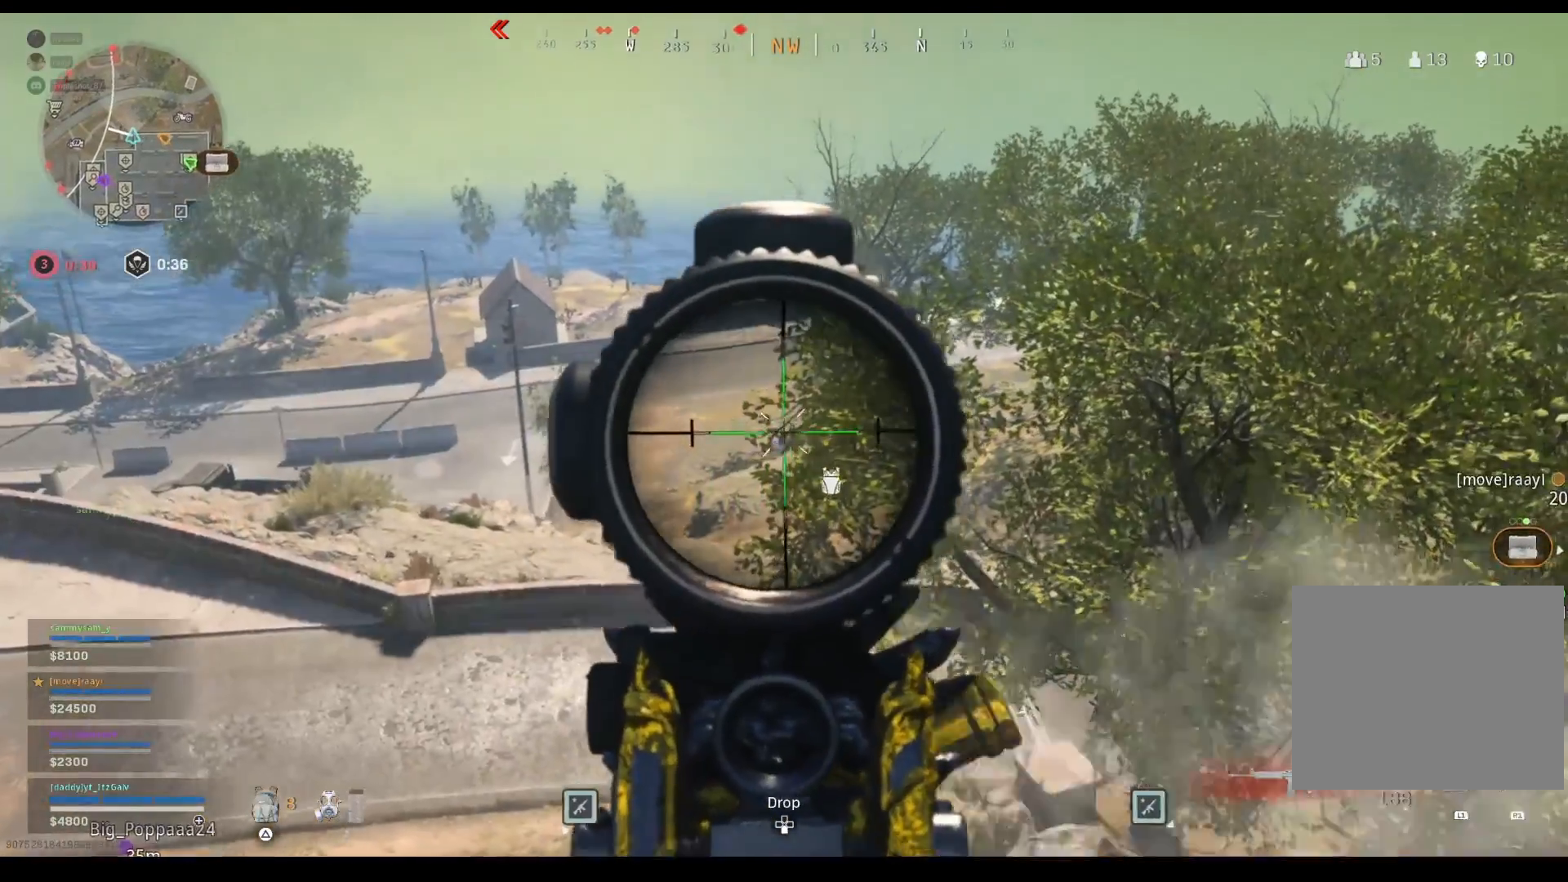
{"buttons": ["L2", "R2"], "left_stick": "center", "right_stick": "right", "events": [[100, "left_stick", "down-left"], [300, "right_stick", "center"], [433, "right_stick", "right"], [500, "left_stick", "center"]]}
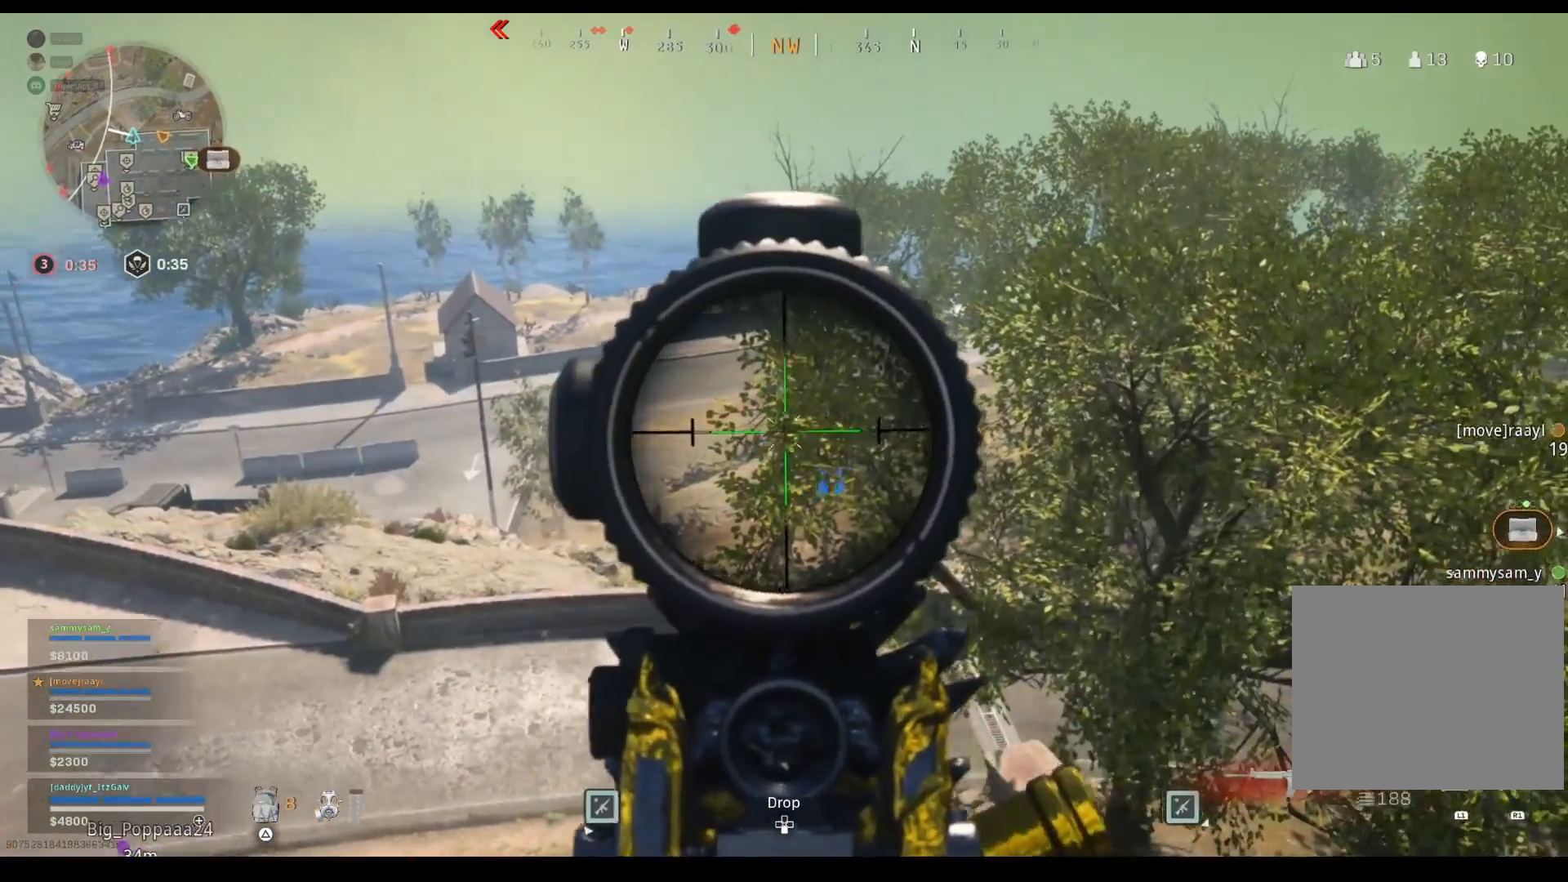
{"buttons": ["L2", "R2"], "left_stick": "down-right", "right_stick": "center", "events": [[267, "left_stick", "down-right"], [500, "right_stick", "center"]]}
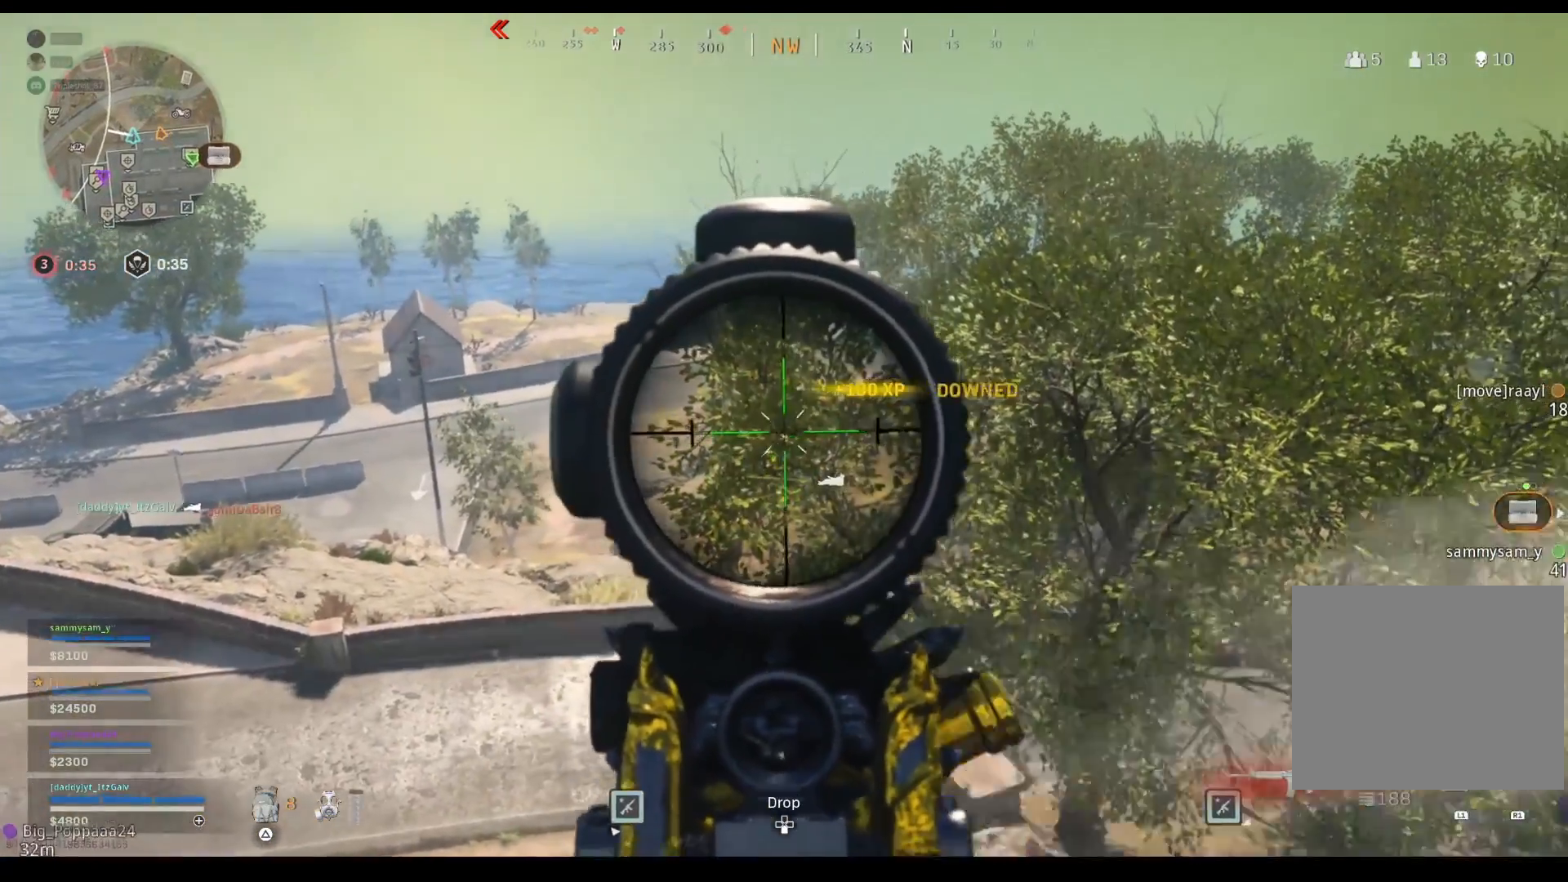
{"buttons": [], "left_stick": "right", "right_stick": "left", "events": [[100, "right_stick", "left"], [200, "right_stick", "center"], [267, "left_stick", "right"], [300, "R2", "up"], [300, "right_stick", "down-right"], [333, "L2", "up"], [467, "right_stick", "left"]]}
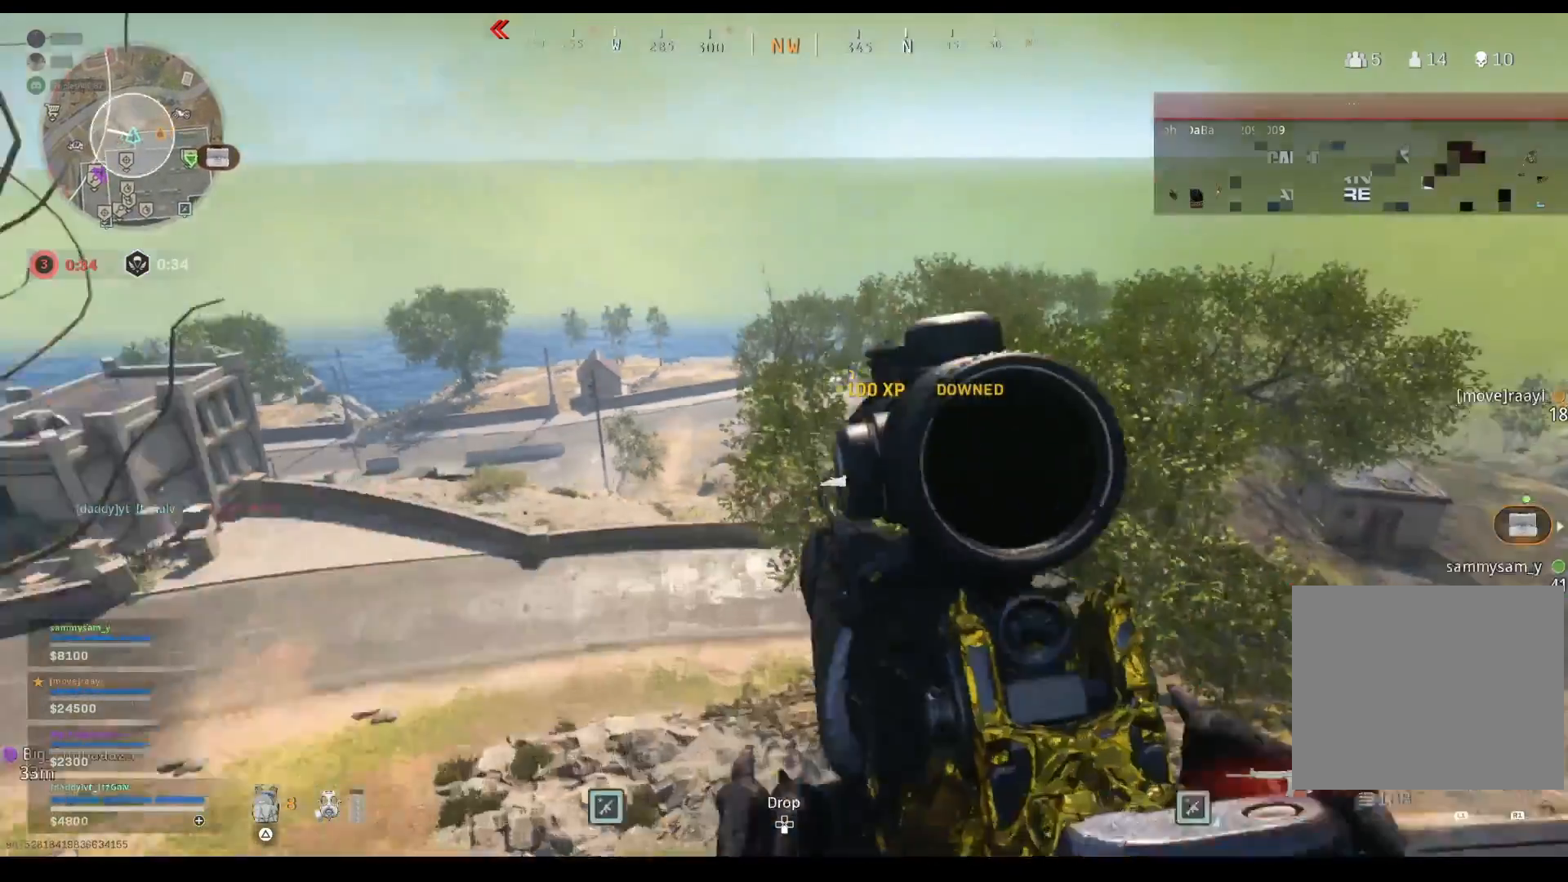
{"buttons": [], "left_stick": "center", "right_stick": "center", "events": [[100, "right_stick", "center"], [167, "left_stick", "center"], [333, "left_stick", "left"], [367, "right_stick", "left"], [467, "left_stick", "center"], [467, "right_stick", "center"]]}
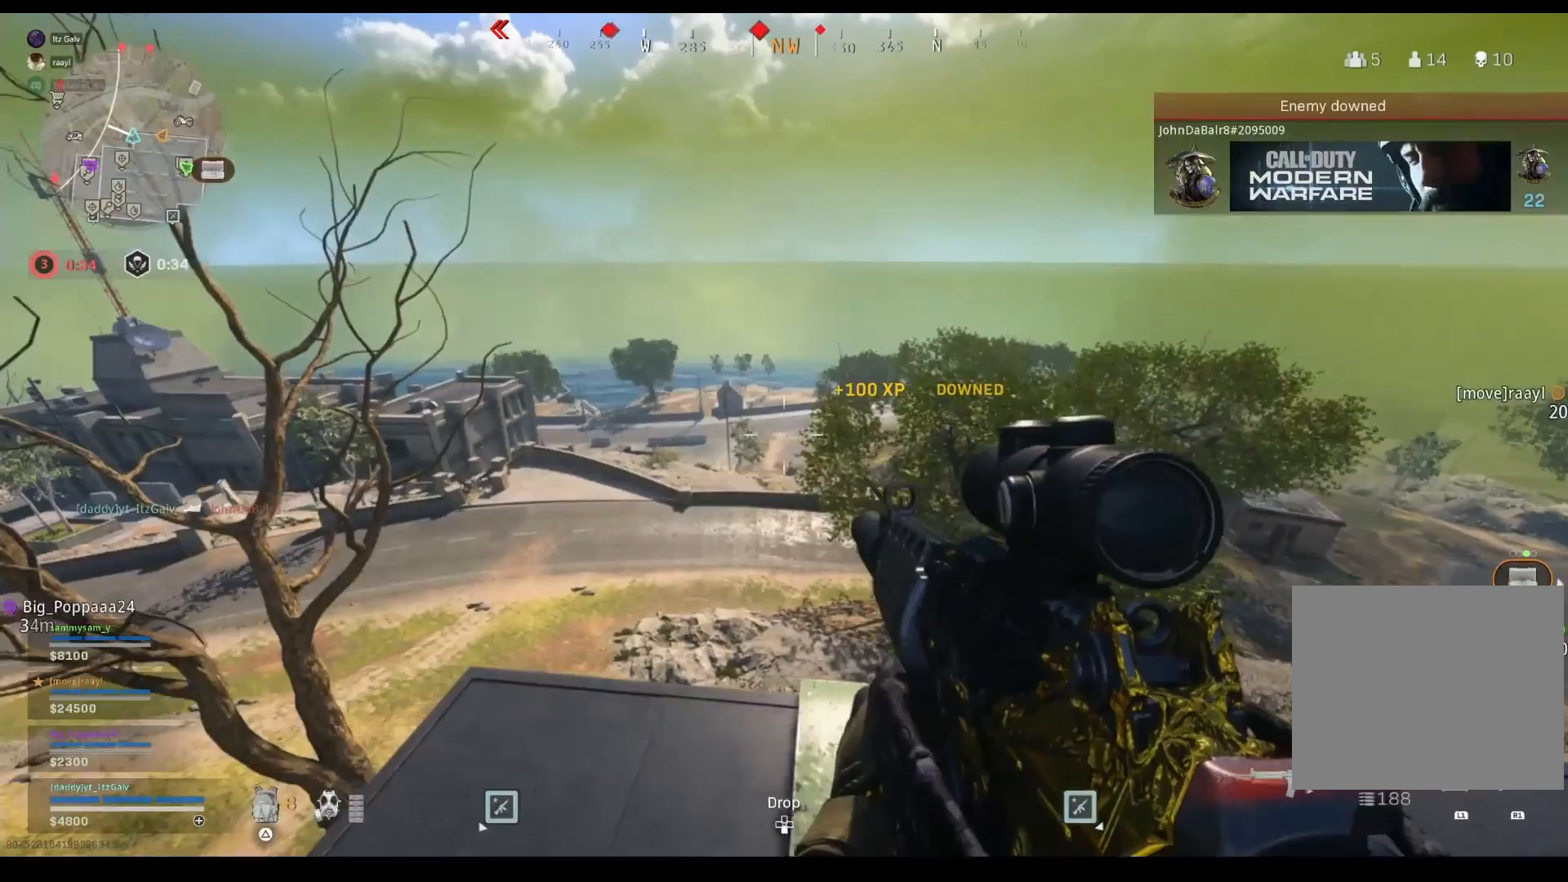
{"buttons": [], "left_stick": "right", "right_stick": "center", "events": [[100, "left_stick", "right"]]}
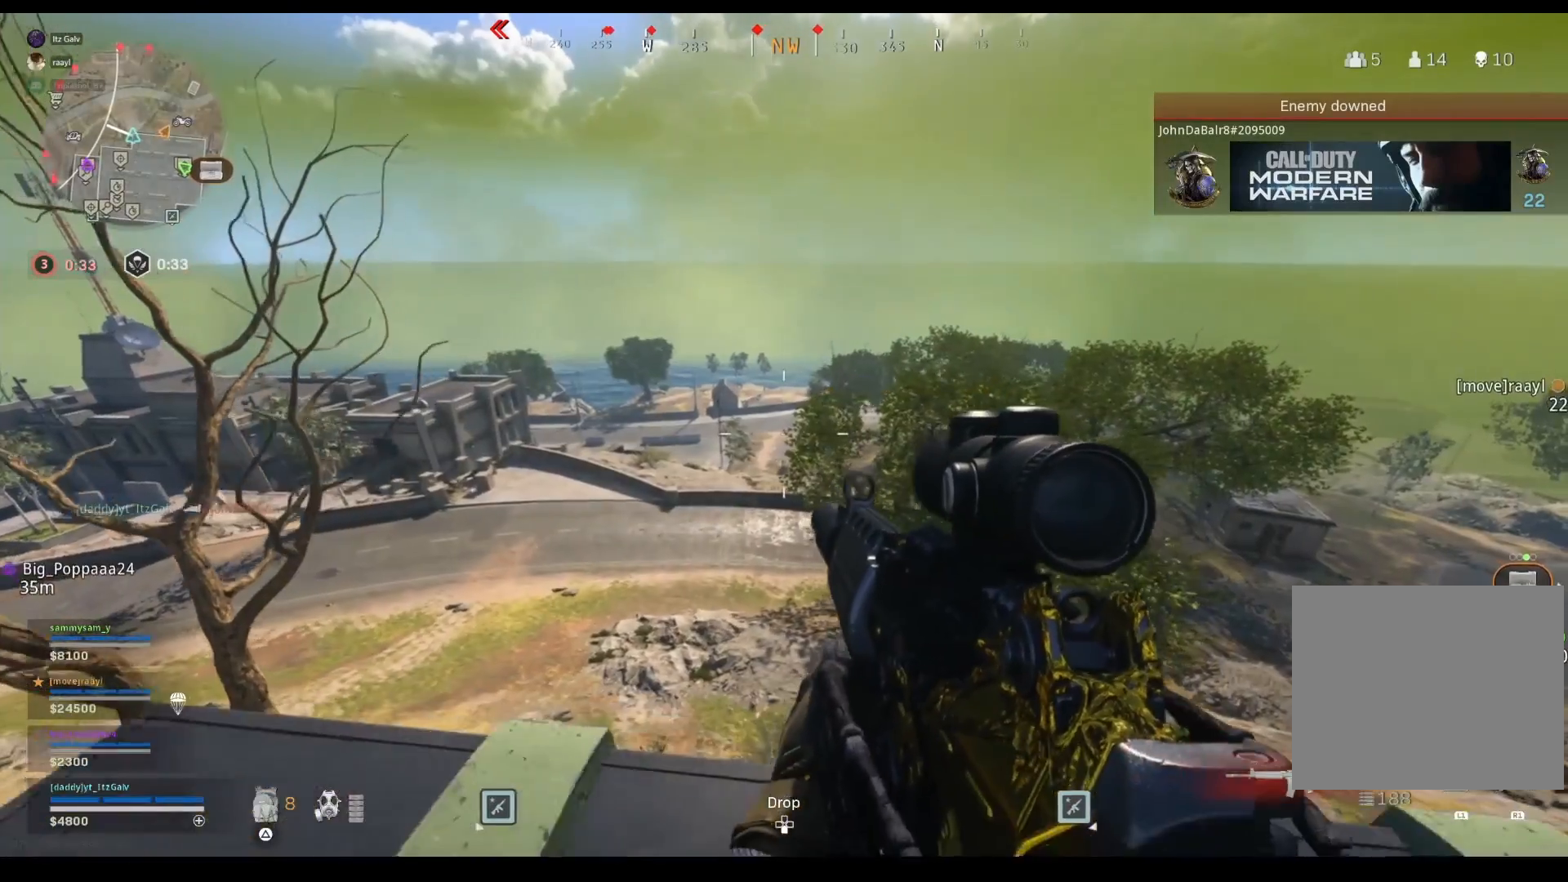
{"buttons": [], "left_stick": "right", "right_stick": "center", "events": [[100, "left_stick", "center"], [433, "left_stick", "right"]]}
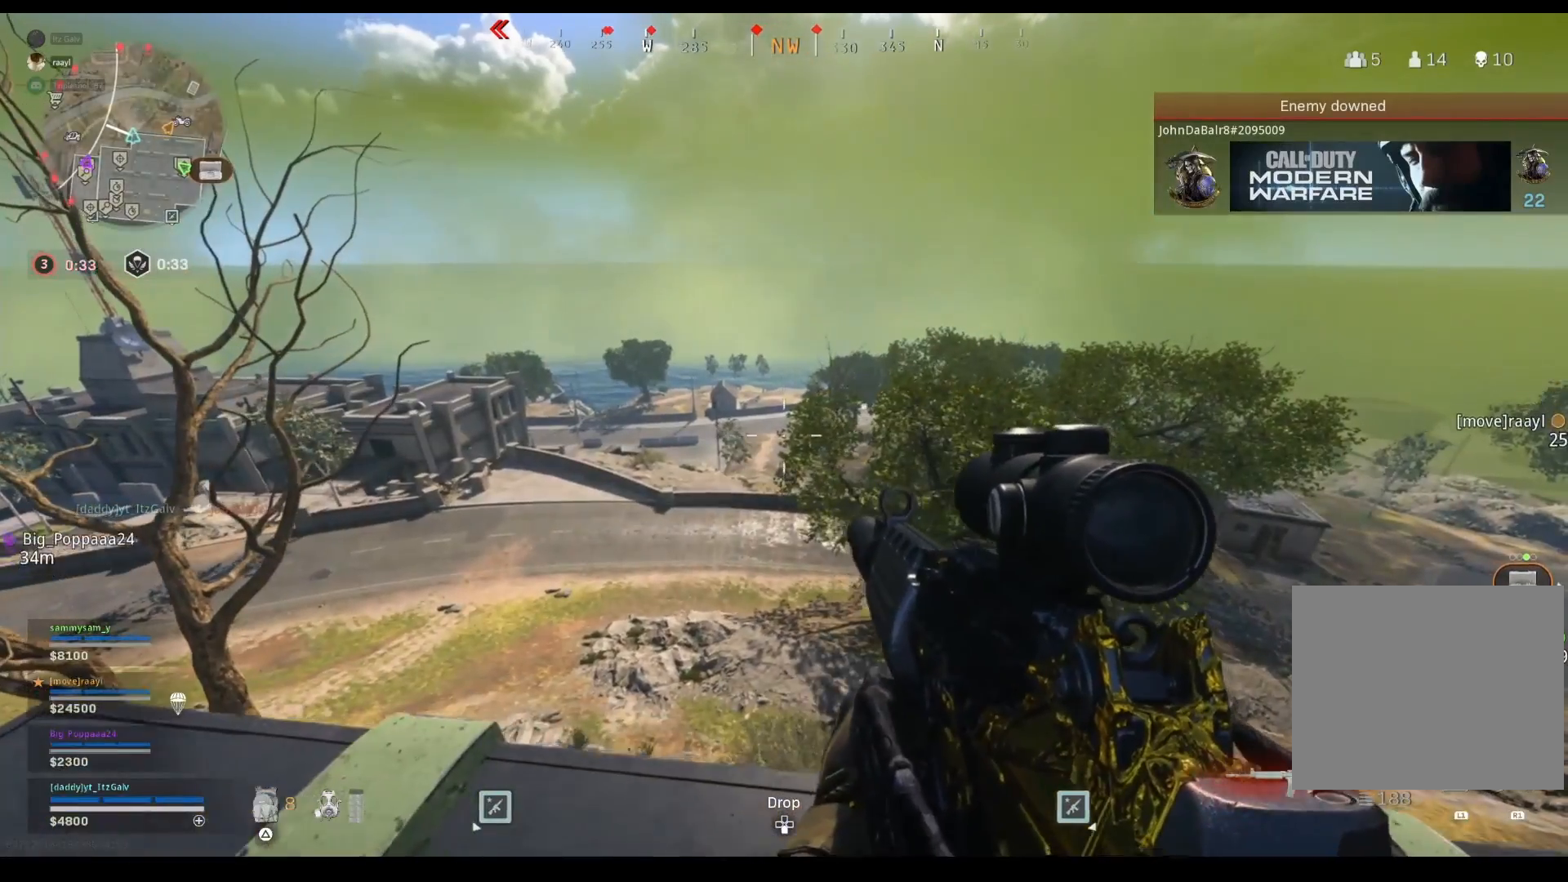
{"buttons": [], "left_stick": "right", "right_stick": "center", "events": [[267, "left_stick", "up"], [367, "TRIANGLE", "down"], [400, "left_stick", "down-right"], [433, "TRIANGLE", "up"], [500, "left_stick", "right"]]}
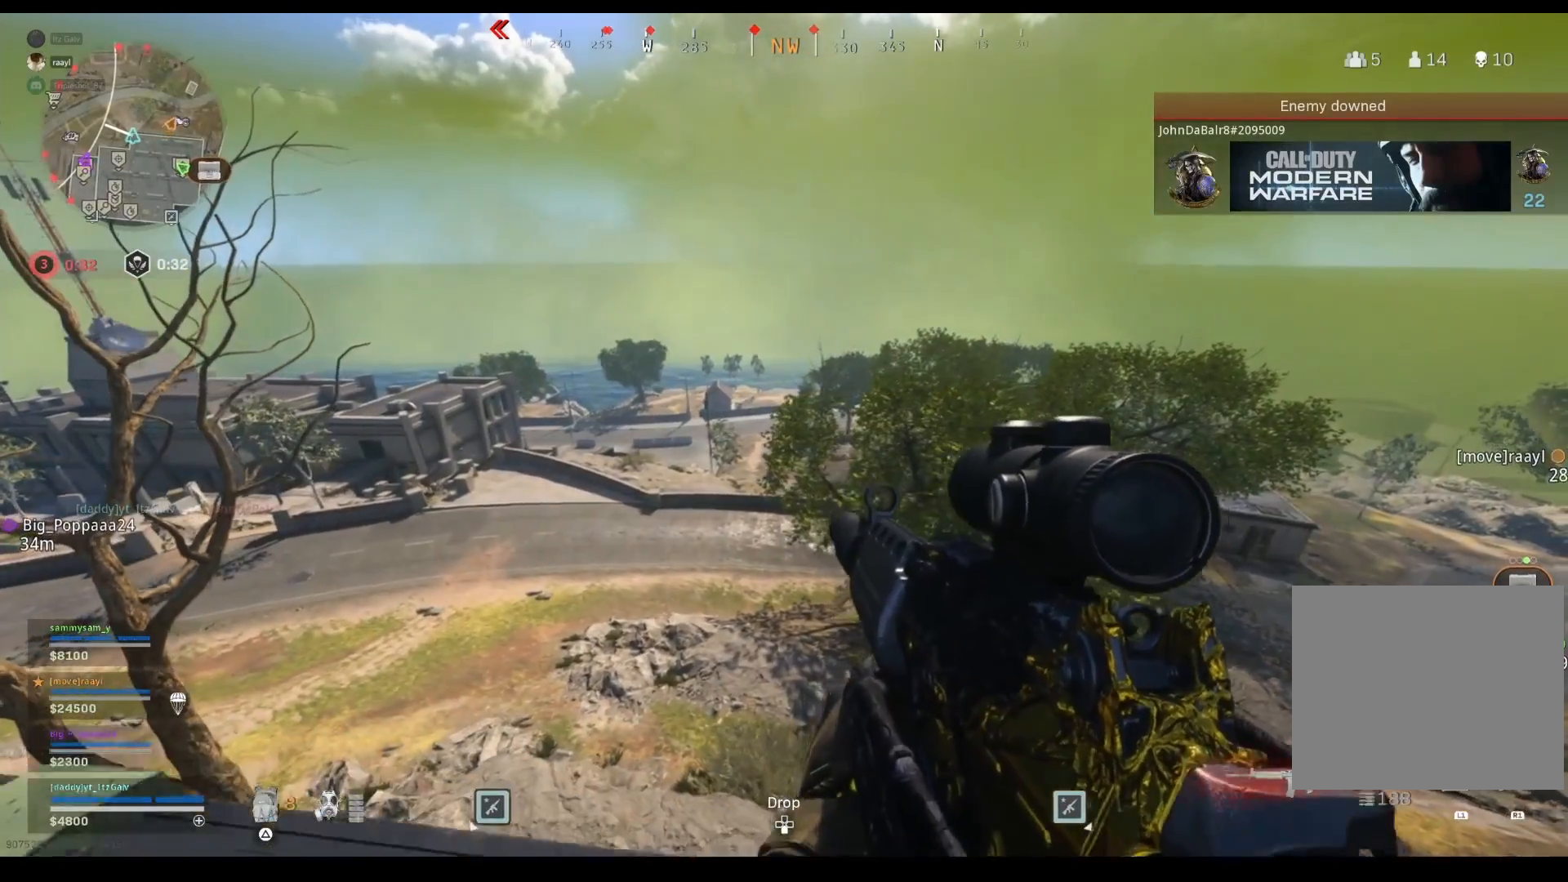
{"buttons": [], "left_stick": "right", "right_stick": "left", "events": [[67, "TRIANGLE", "down"], [167, "TRIANGLE", "up"], [500, "right_stick", "left"]]}
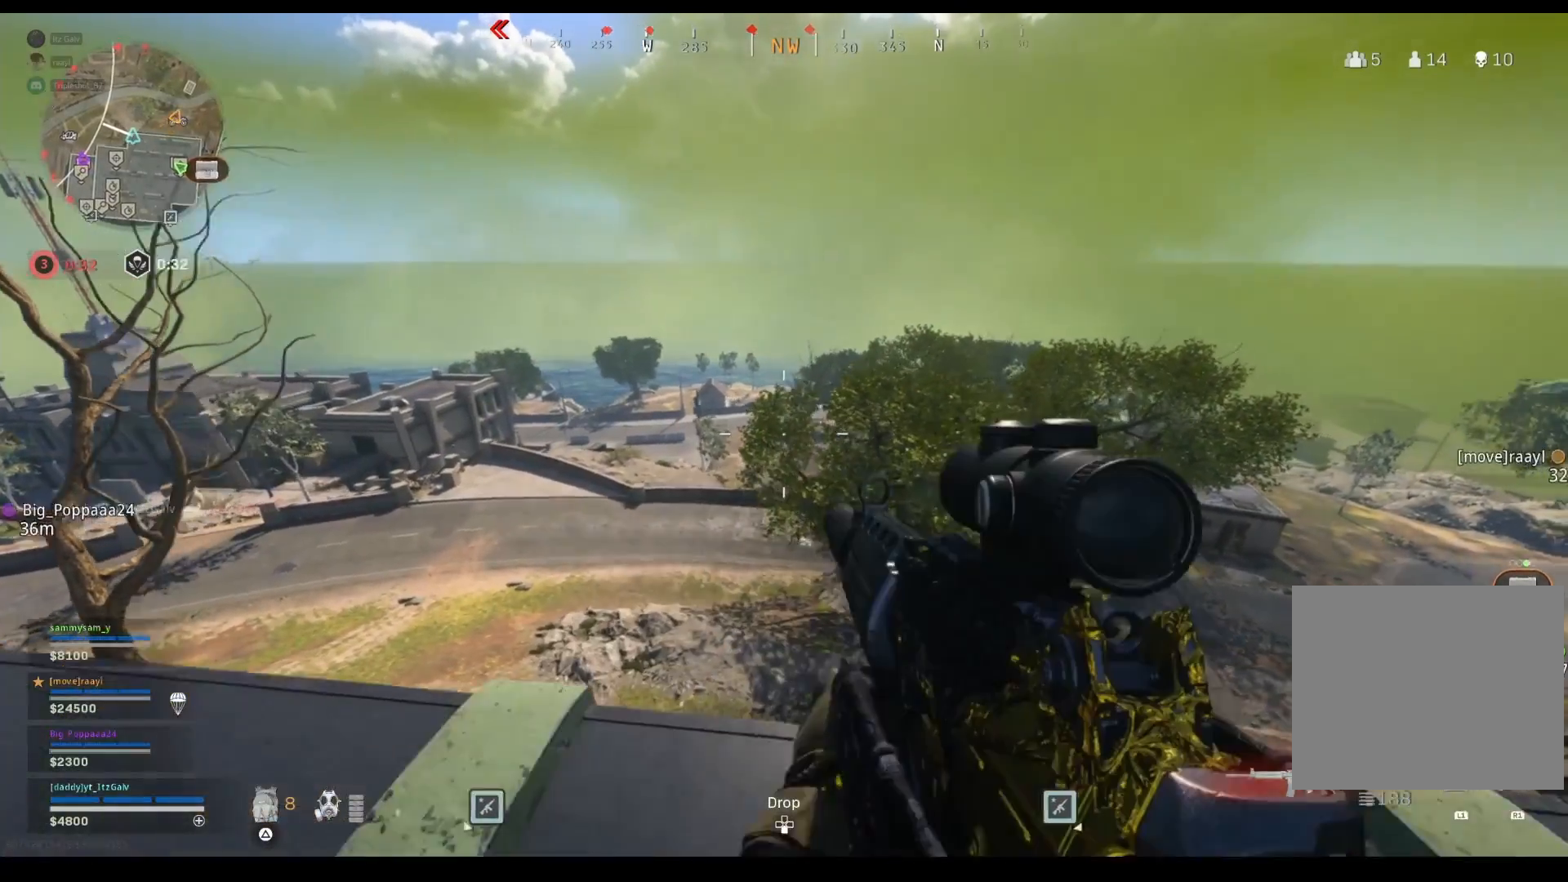
{"buttons": ["SQUARE"], "left_stick": "center", "right_stick": "center", "events": [[133, "right_stick", "center"], [467, "SQUARE", "down"], [467, "left_stick", "center"]]}
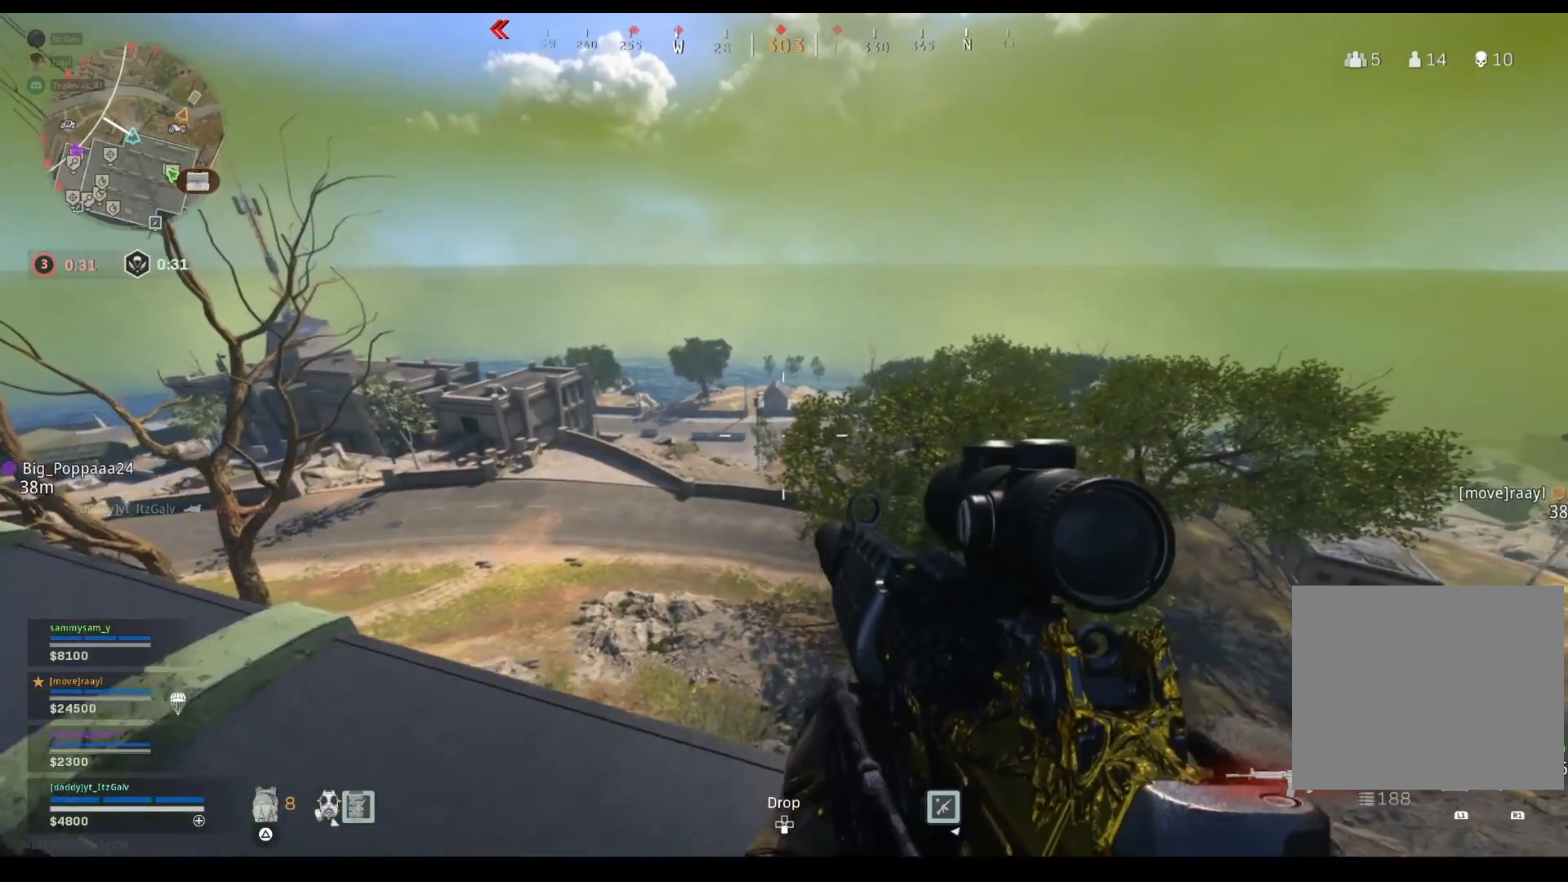
{"buttons": [], "left_stick": "right", "right_stick": "center", "events": [[67, "SQUARE", "up"], [267, "left_stick", "right"]]}
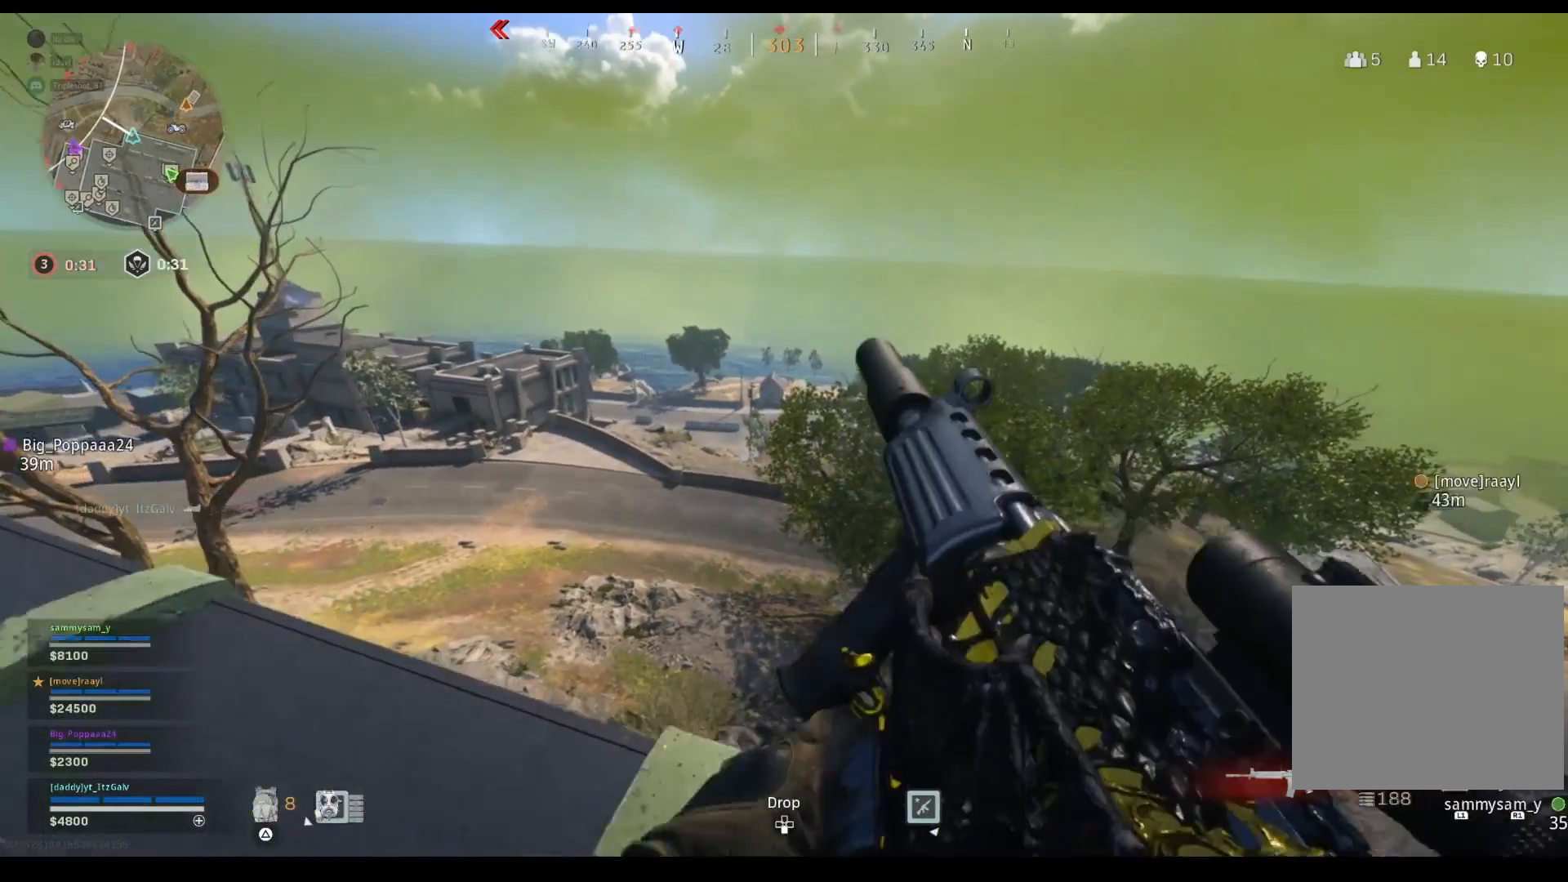
{"buttons": [], "left_stick": "left", "right_stick": "center", "events": [[233, "left_stick", "center"], [300, "left_stick", "left"]]}
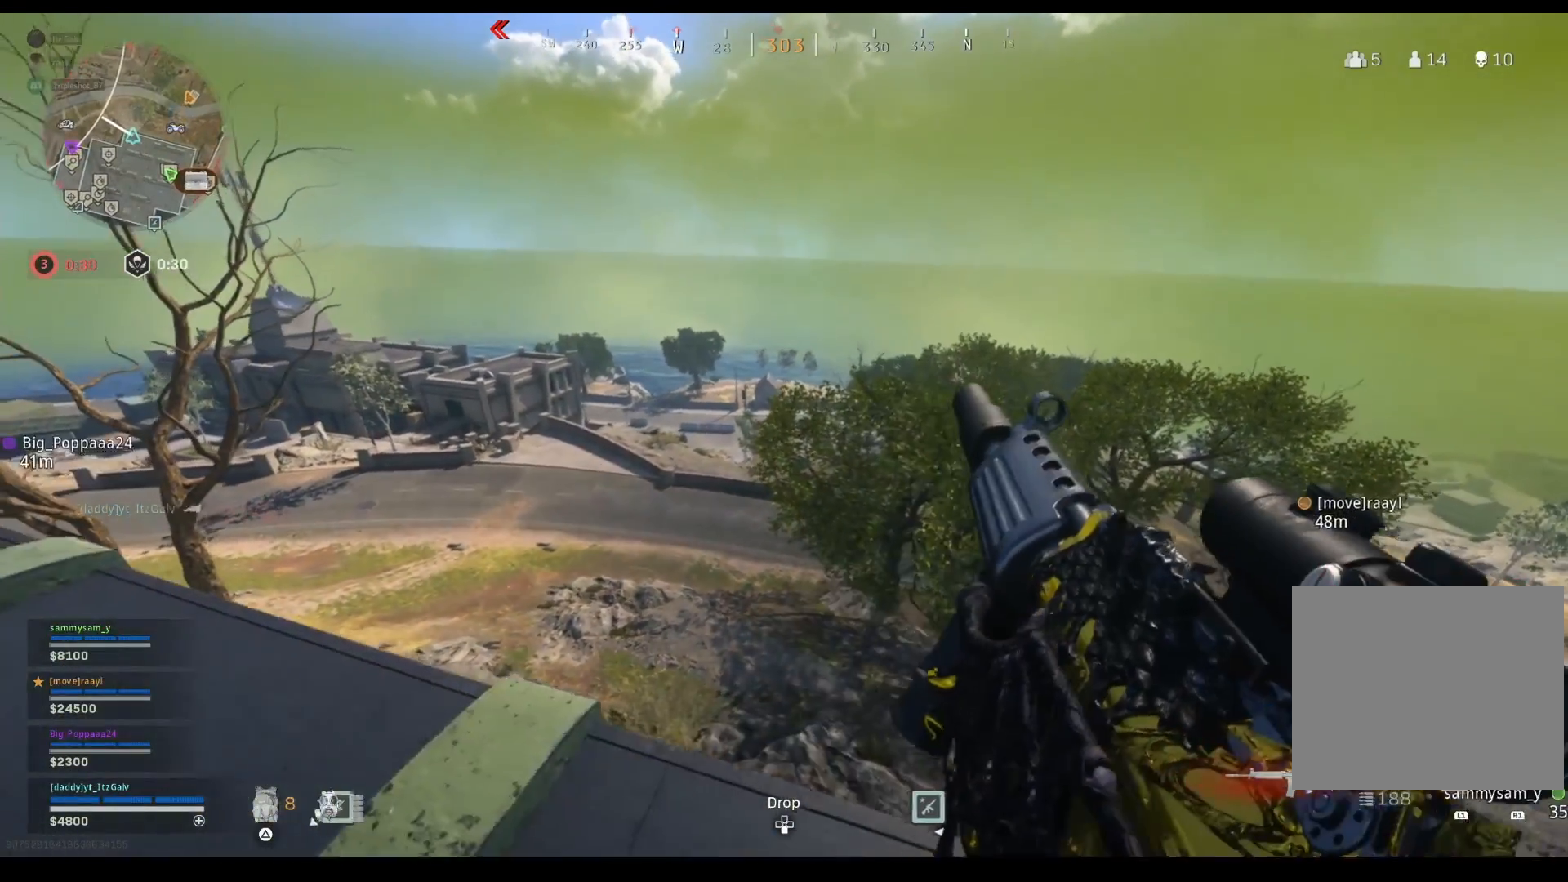
{"buttons": [], "left_stick": "left", "right_stick": "center", "events": [[167, "CROSS", "down"], [267, "CROSS", "up"]]}
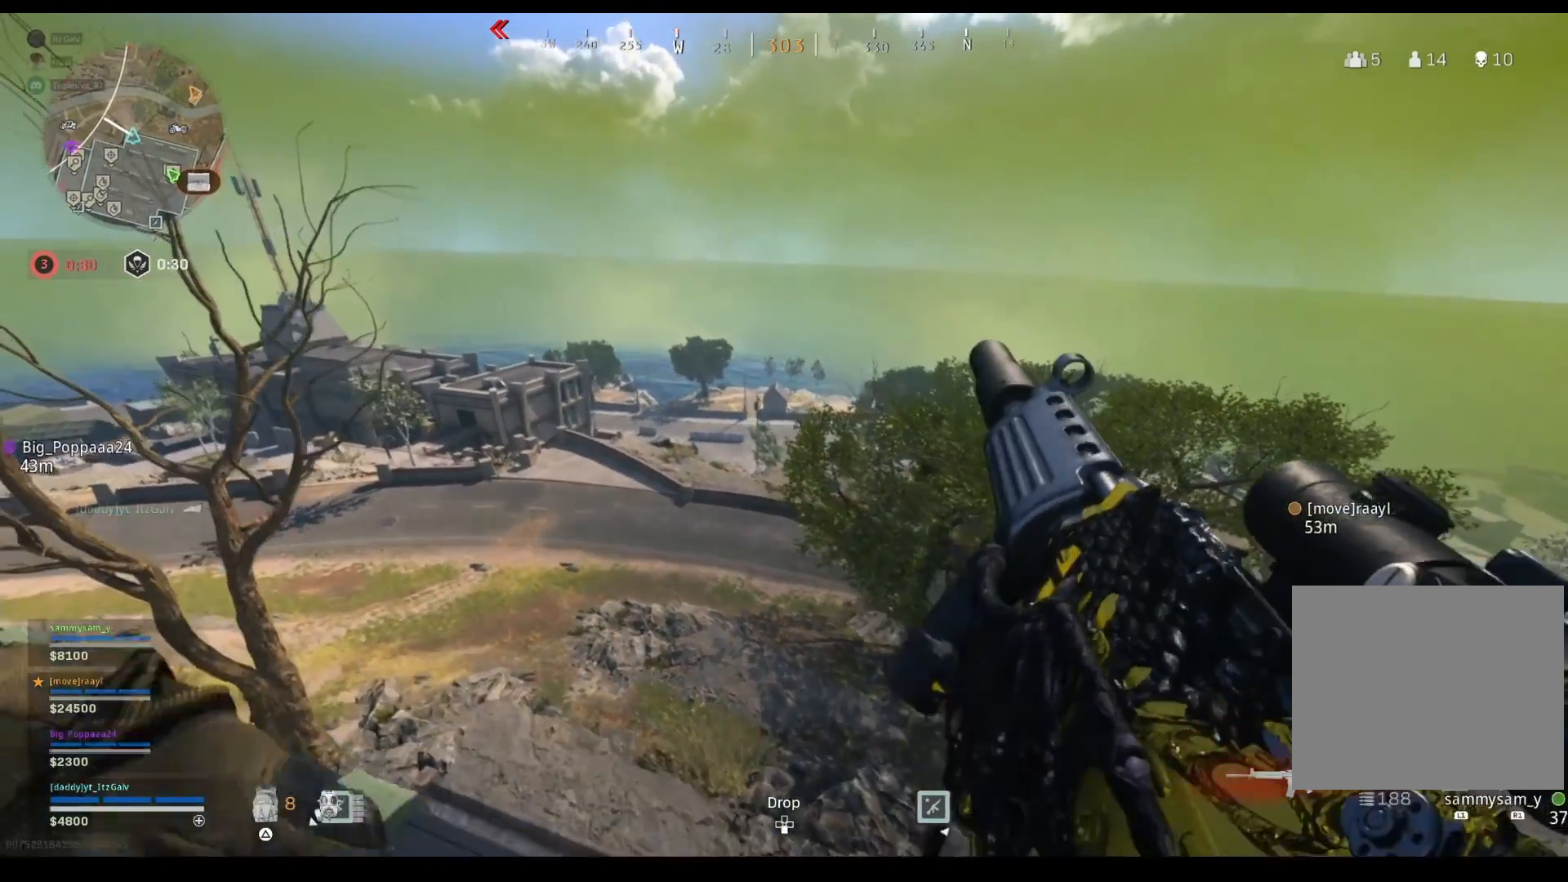
{"buttons": [], "left_stick": "left", "right_stick": "right", "events": [[500, "right_stick", "right"]]}
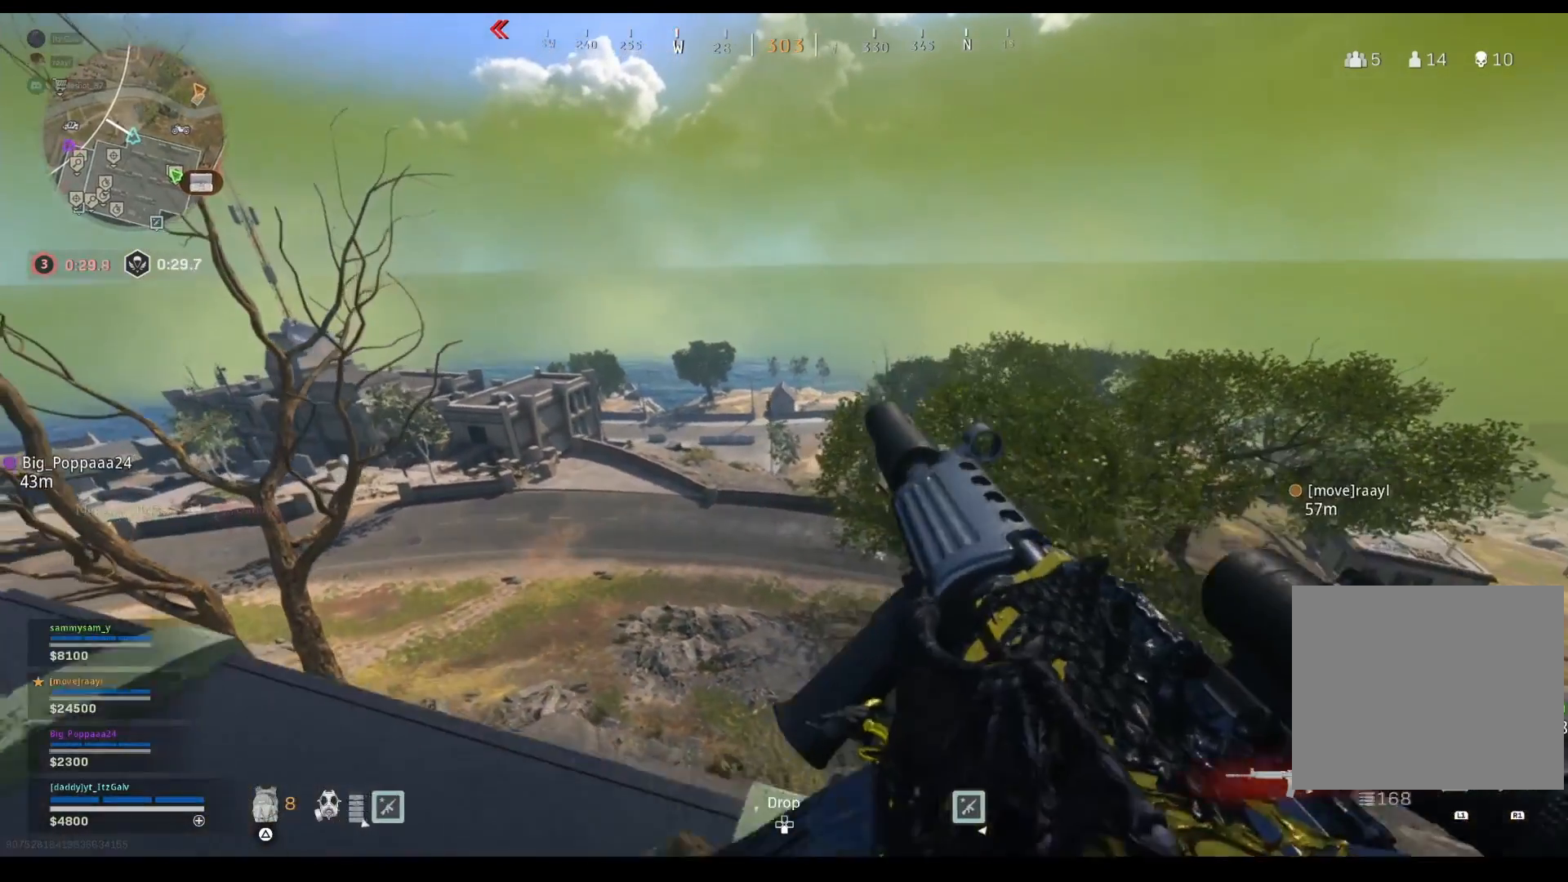
{"buttons": ["L2"], "left_stick": "up-left", "right_stick": "up-right", "events": [[100, "right_stick", "center"], [133, "left_stick", "up-left"], [167, "L2", "down"], [267, "left_stick", "up"], [400, "left_stick", "up-left"], [500, "right_stick", "up-right"]]}